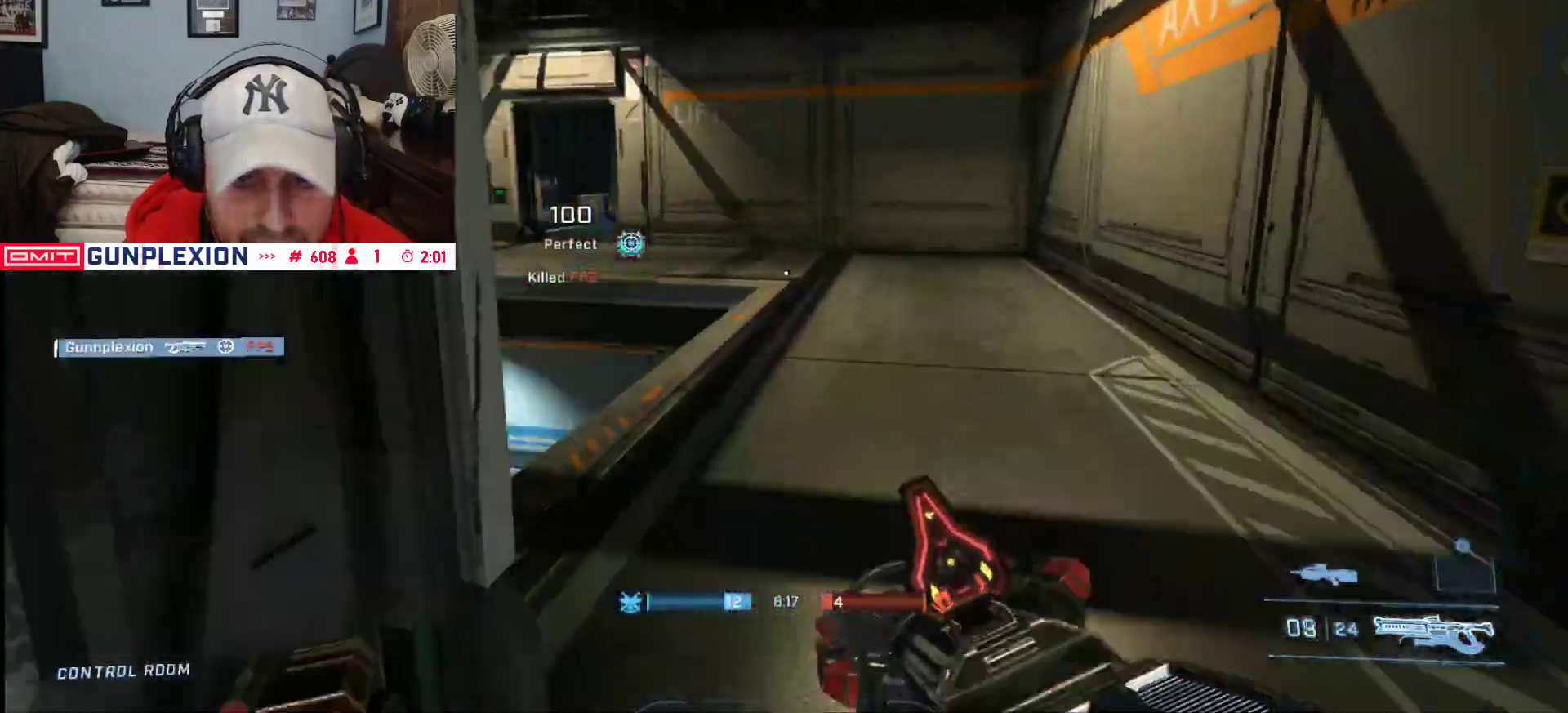
Gameplay with a controller (Xbox layout); each line is a JSON object with the inputs held at the frame after it (dt_ms = milliseconds from this image to that frame). "button_events" lists button changes between this image and that frame as [ms after this image, input, new state], when the widget could be followed in between (sticks are given only as held states).
{"dt_ms": 500, "buttons": [], "left_stick": "center", "right_stick": "left", "button_events": []}
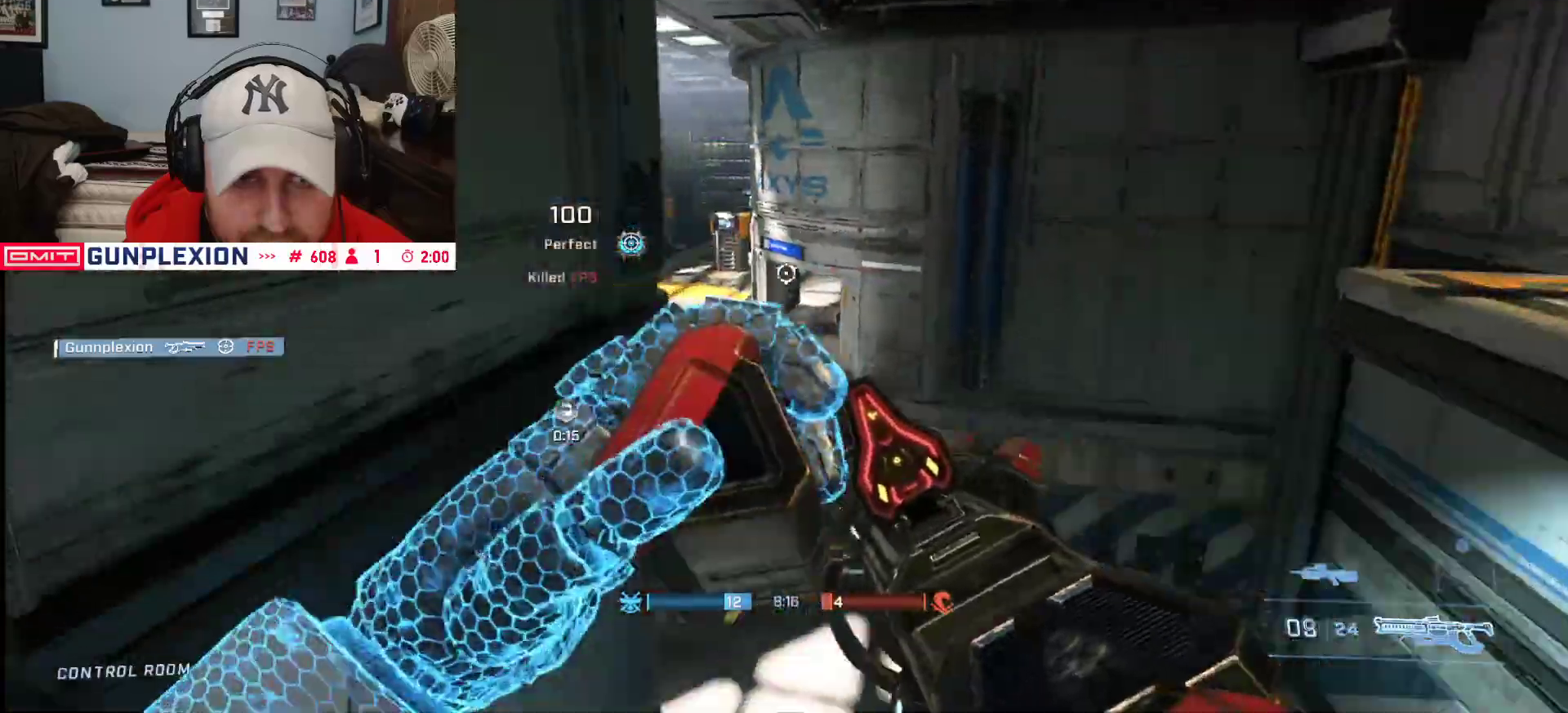
{"dt_ms": 500, "buttons": [], "left_stick": "center", "right_stick": "up", "button_events": []}
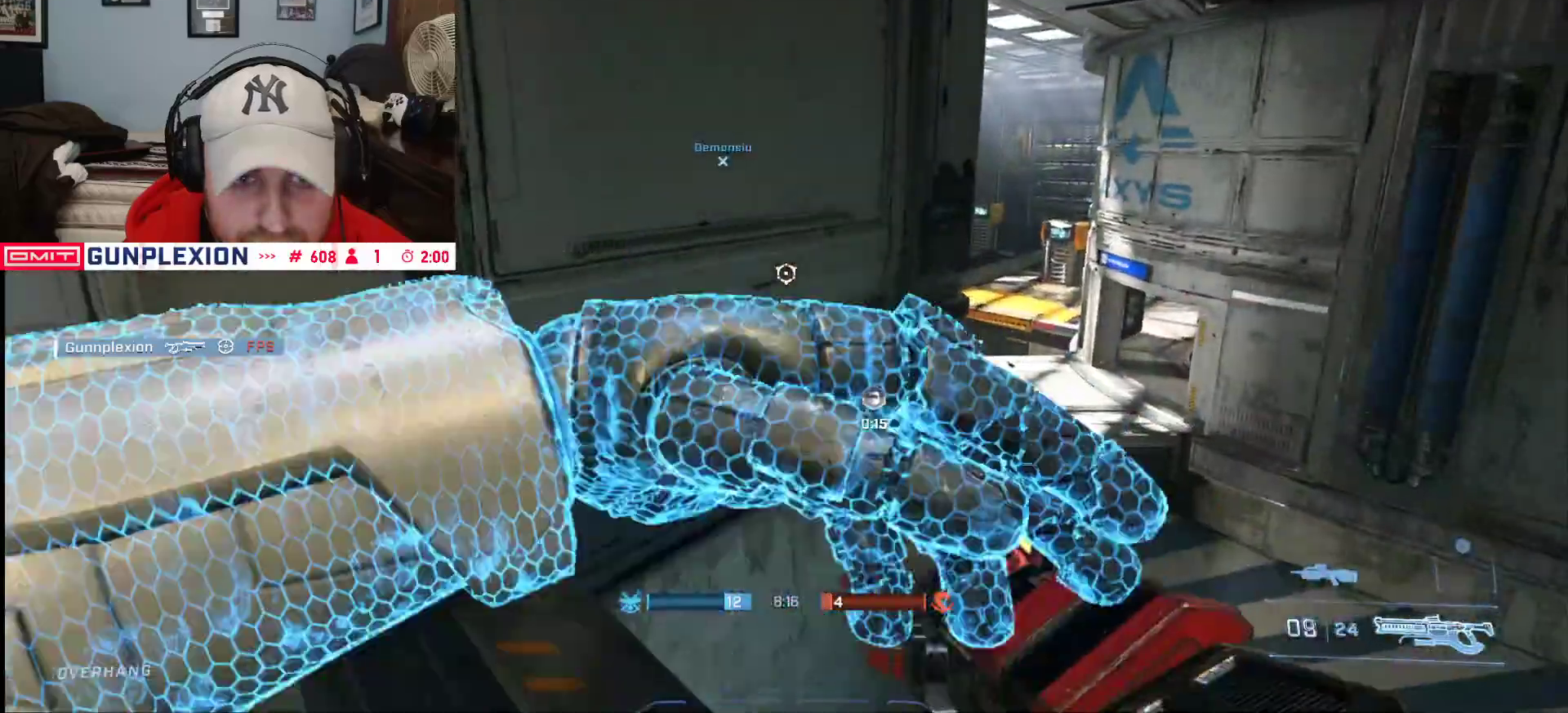
{"dt_ms": 500, "buttons": [], "left_stick": "left", "right_stick": "center", "button_events": [[300, "Y", "down"], [367, "Y", "up"], [433, "Y", "down"], [483, "Y", "up"]]}
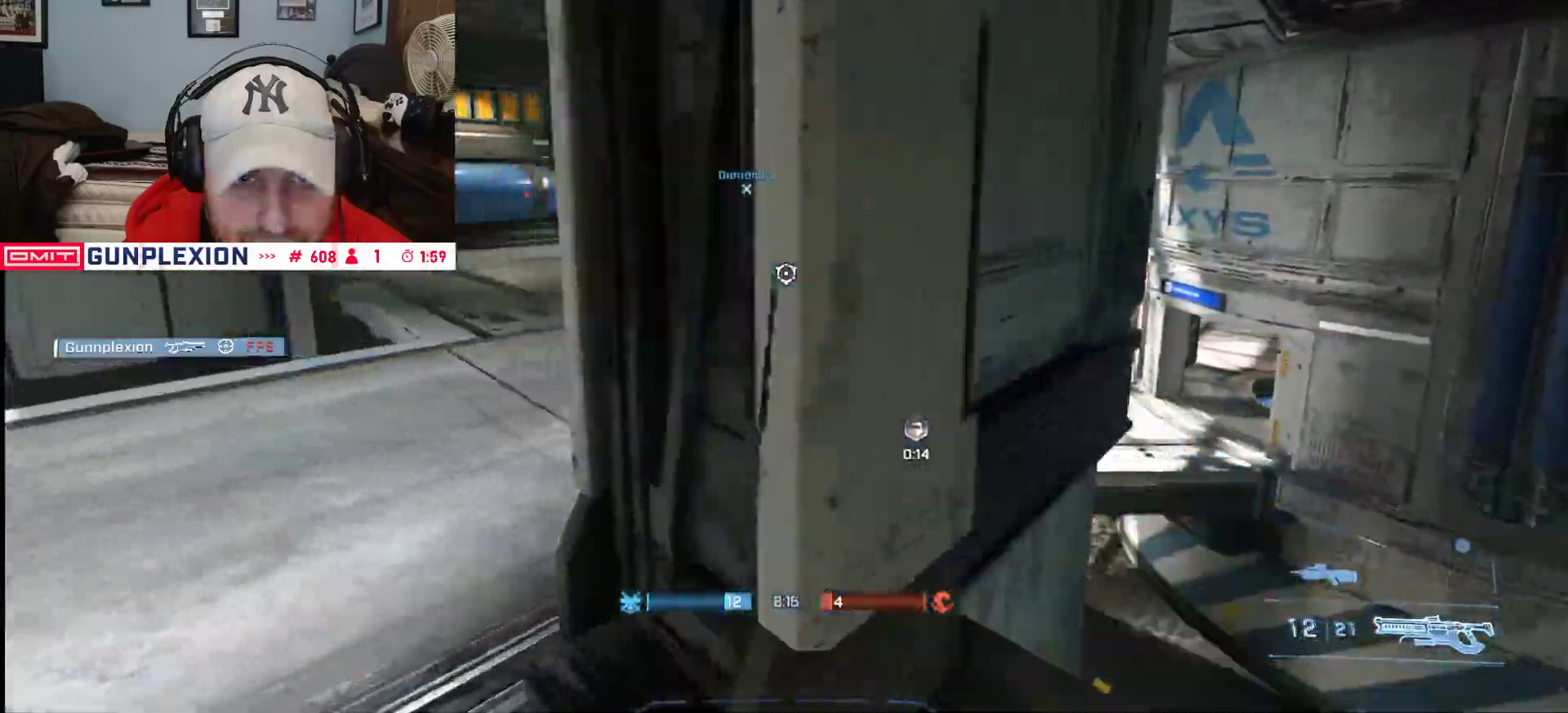
{"dt_ms": 500, "buttons": [], "left_stick": "up-left", "right_stick": "right", "button_events": []}
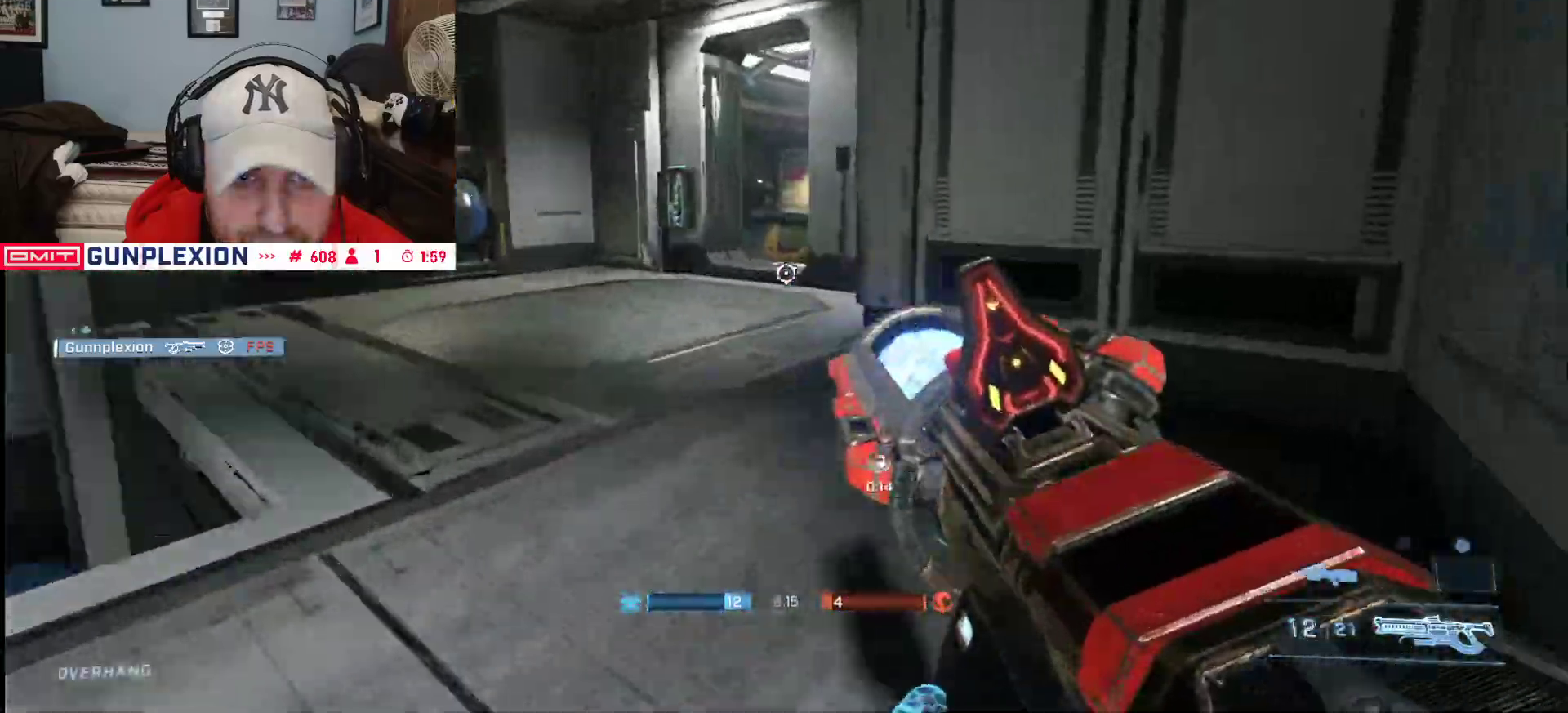
{"dt_ms": 500, "buttons": [], "left_stick": "up", "right_stick": "center", "button_events": []}
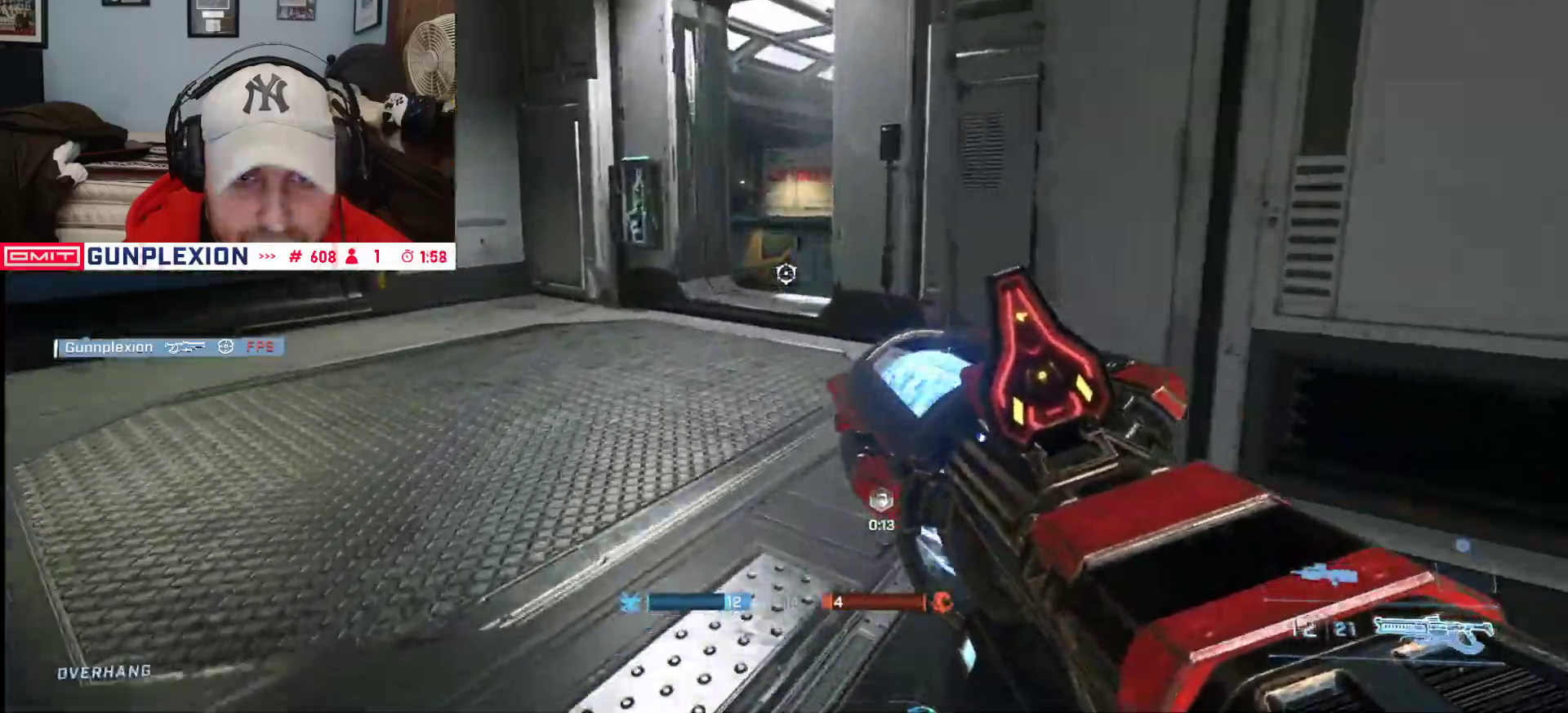
{"dt_ms": 500, "buttons": [], "left_stick": "up-right", "right_stick": "center", "button_events": []}
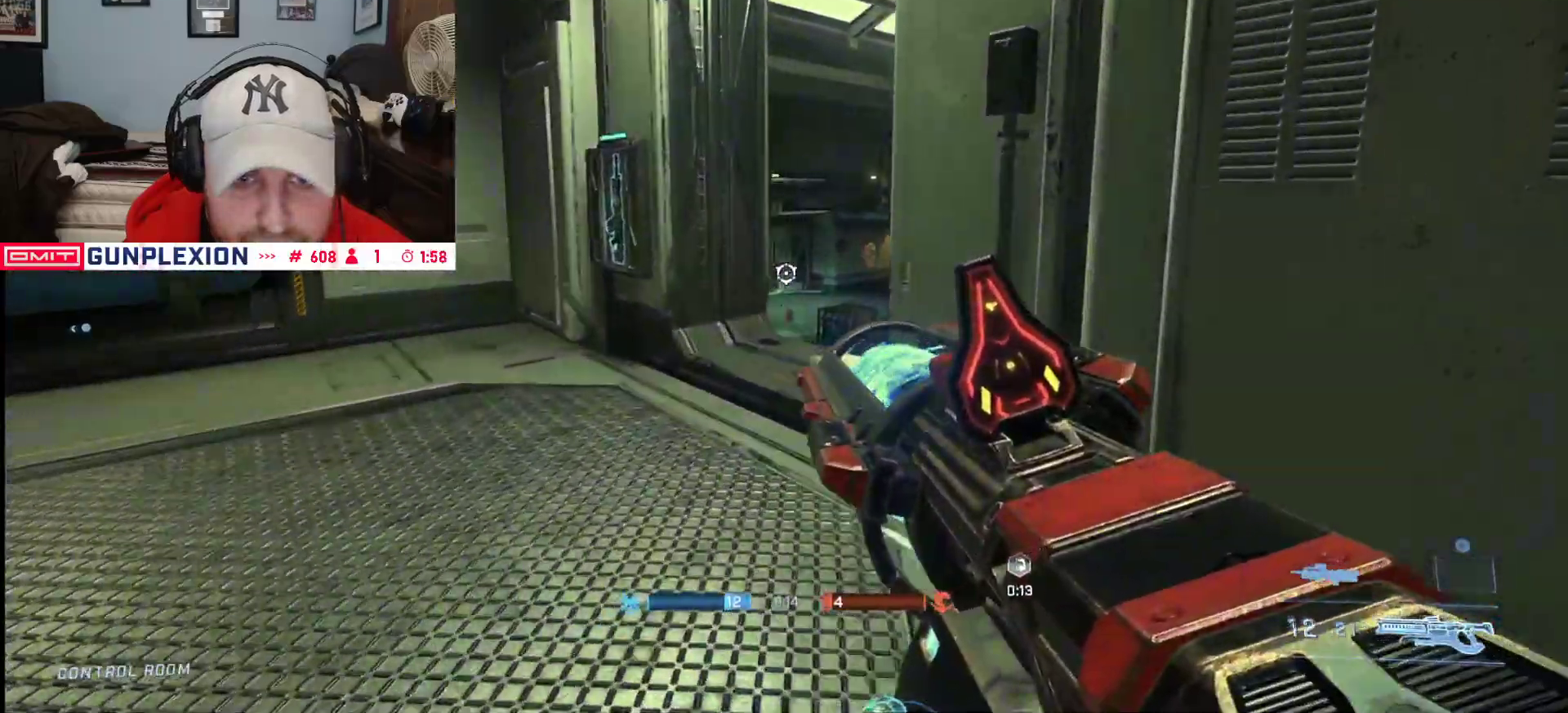
{"dt_ms": 500, "buttons": [], "left_stick": "center", "right_stick": "center", "button_events": []}
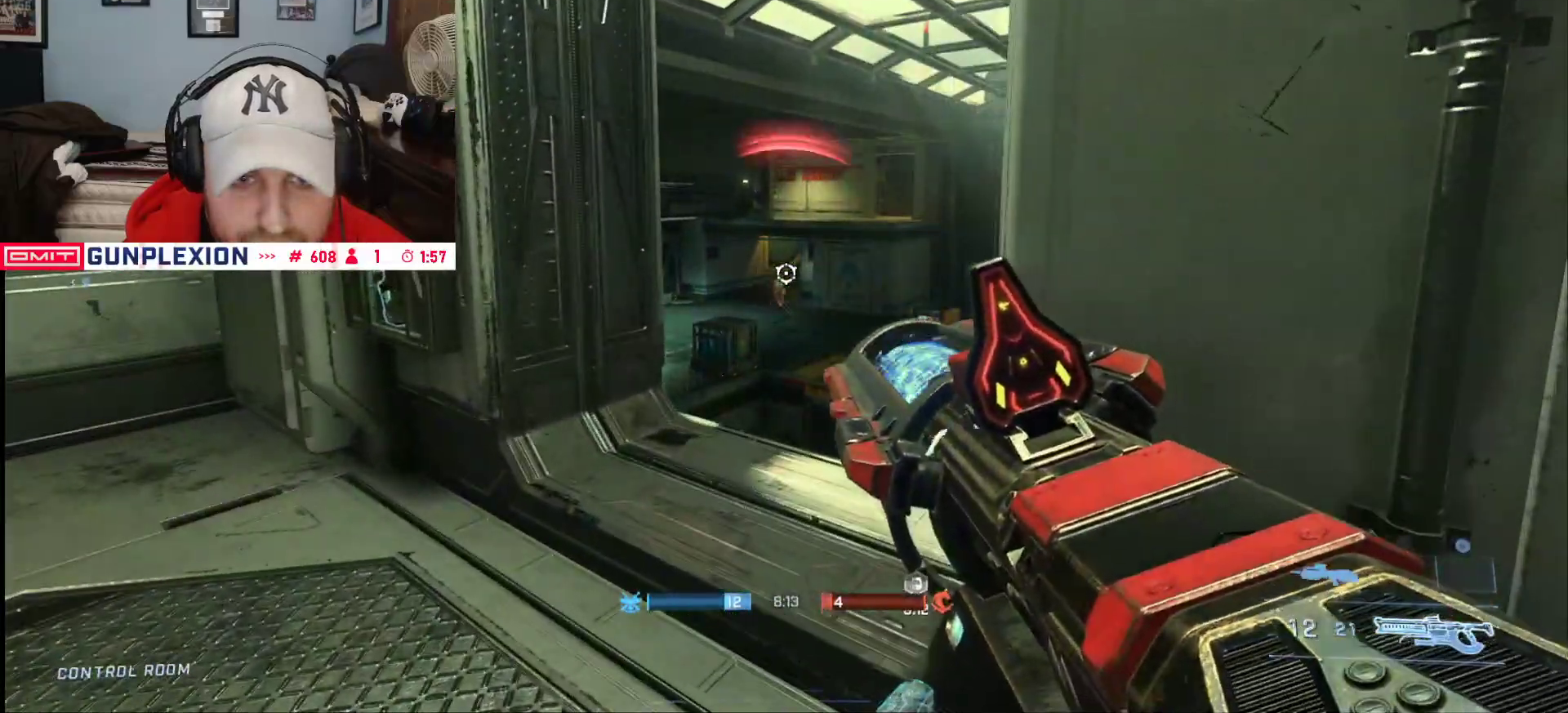
{"dt_ms": 500, "buttons": ["L3"], "left_stick": "left", "right_stick": "right", "button_events": [[117, "R2", "down"], [250, "R2", "up"], [400, "L3", "down"]]}
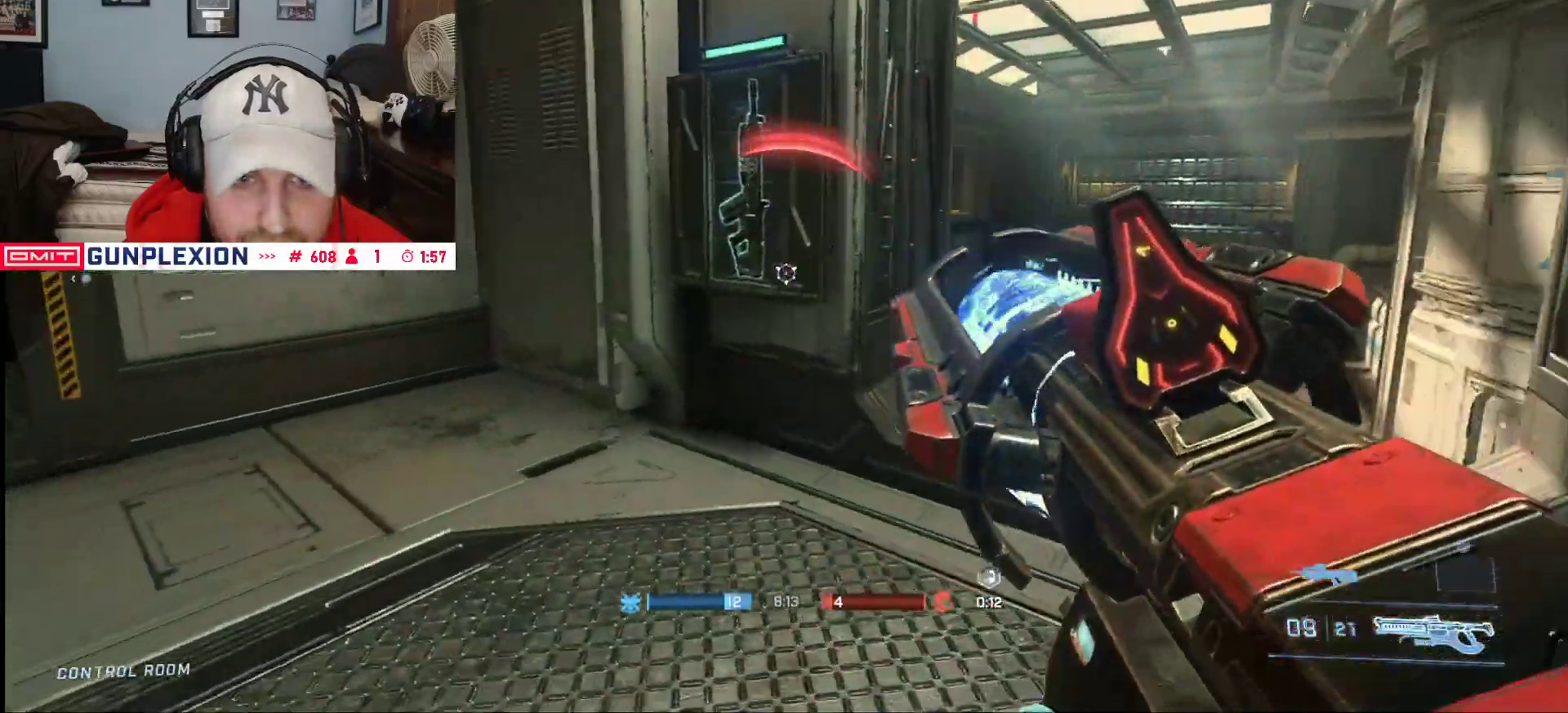
{"dt_ms": 1000, "buttons": [], "left_stick": "left", "right_stick": "center", "button_events": [[100, "L3", "up"], [750, "R2", "down"], [867, "R2", "up"], [917, "B", "down"], [983, "B", "up"]]}
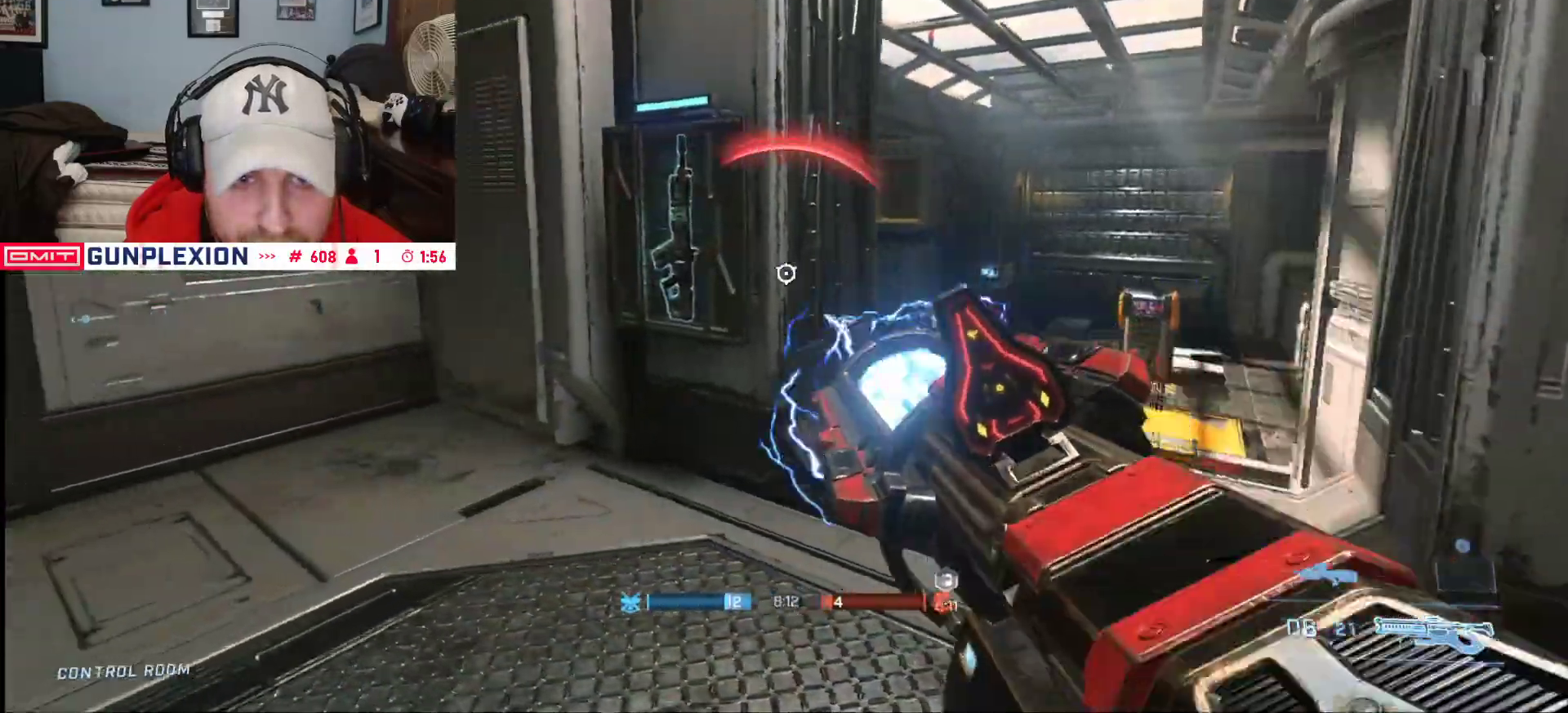
{"dt_ms": 500, "buttons": [], "left_stick": "up-left", "right_stick": "left", "button_events": [[217, "A", "down"], [317, "A", "up"], [383, "A", "down"], [483, "A", "up"]]}
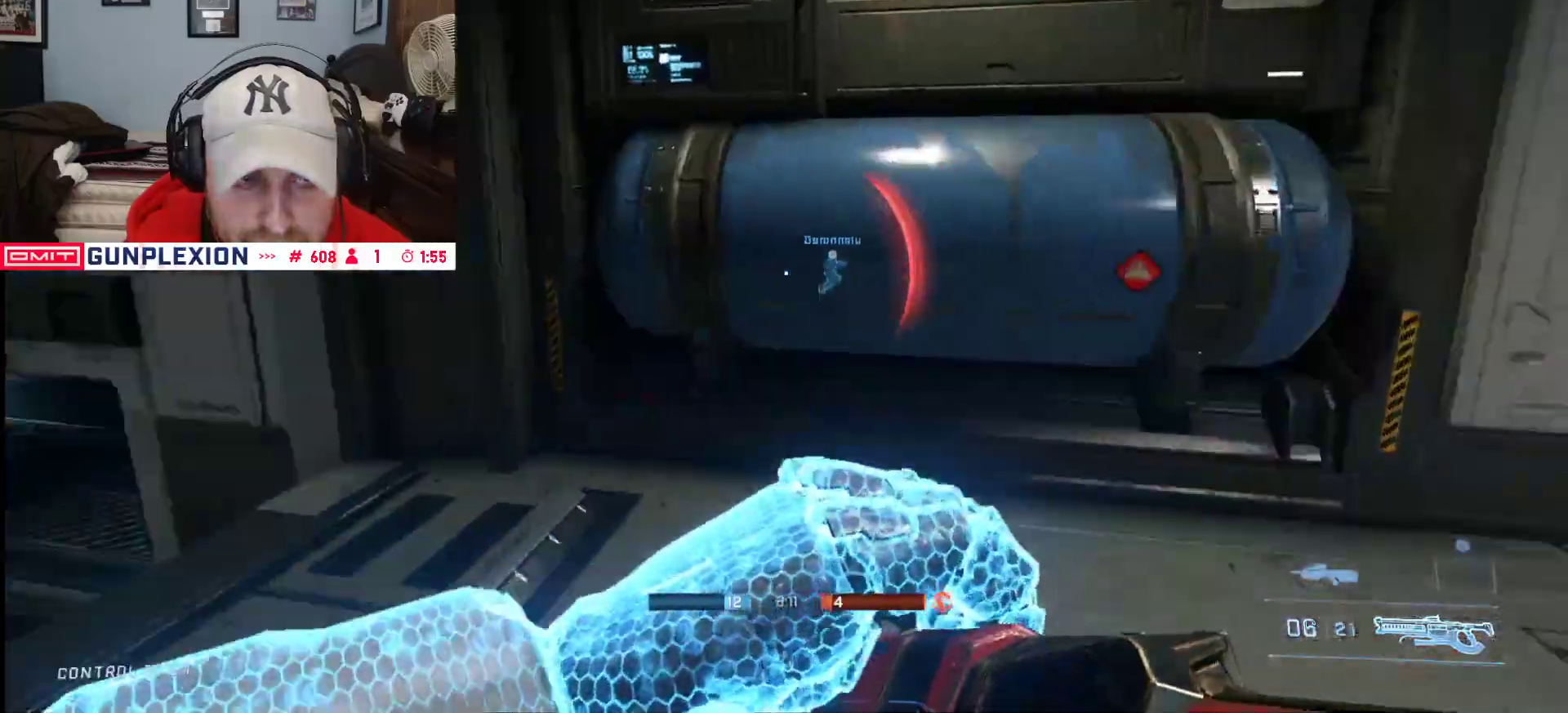
{"dt_ms": 500, "buttons": ["SELECT"], "left_stick": "up", "right_stick": "center", "button_events": [[17, "A", "down"], [117, "A", "up"], [183, "A", "down"], [250, "A", "up"], [450, "SELECT", "down"]]}
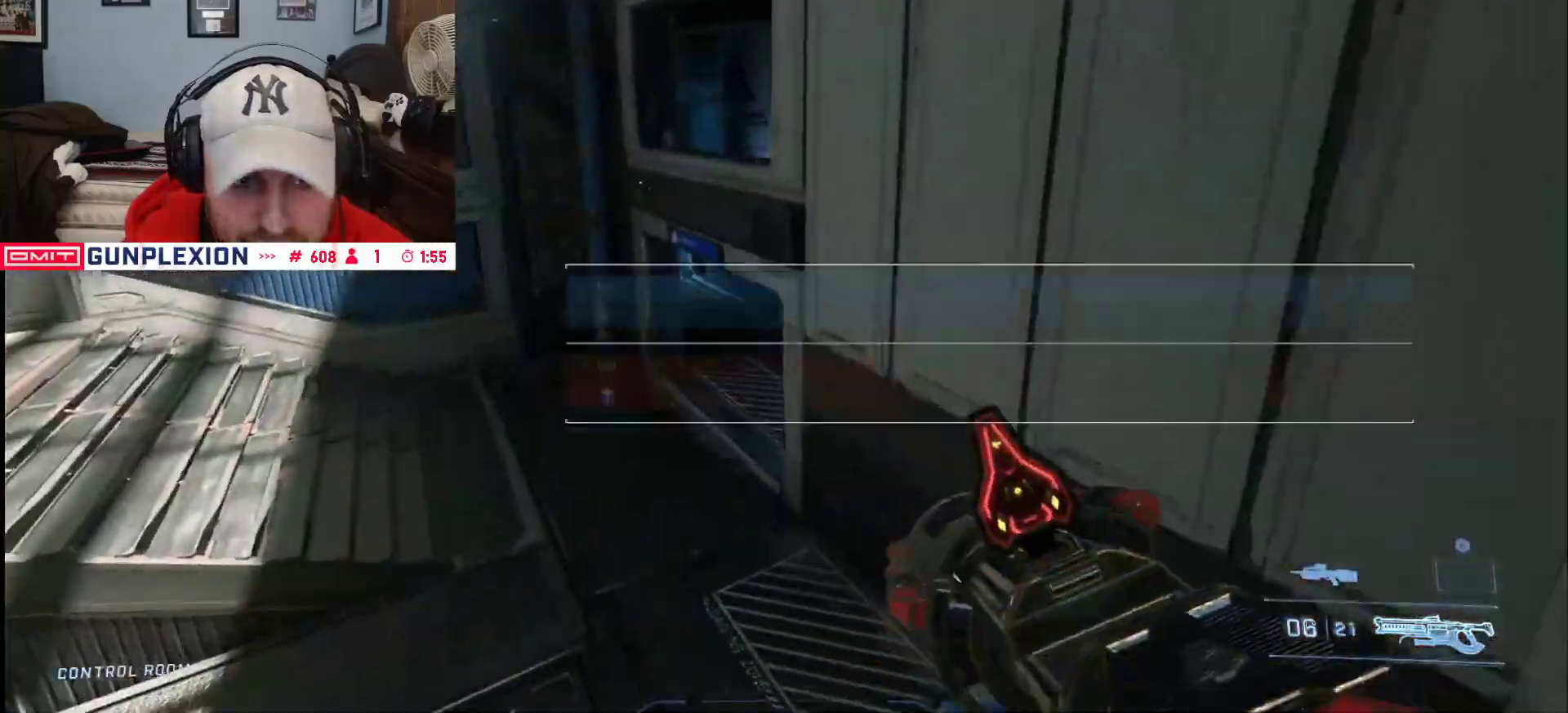
{"dt_ms": 500, "buttons": [], "left_stick": "up", "right_stick": "center", "button_events": [[450, "SELECT", "up"]]}
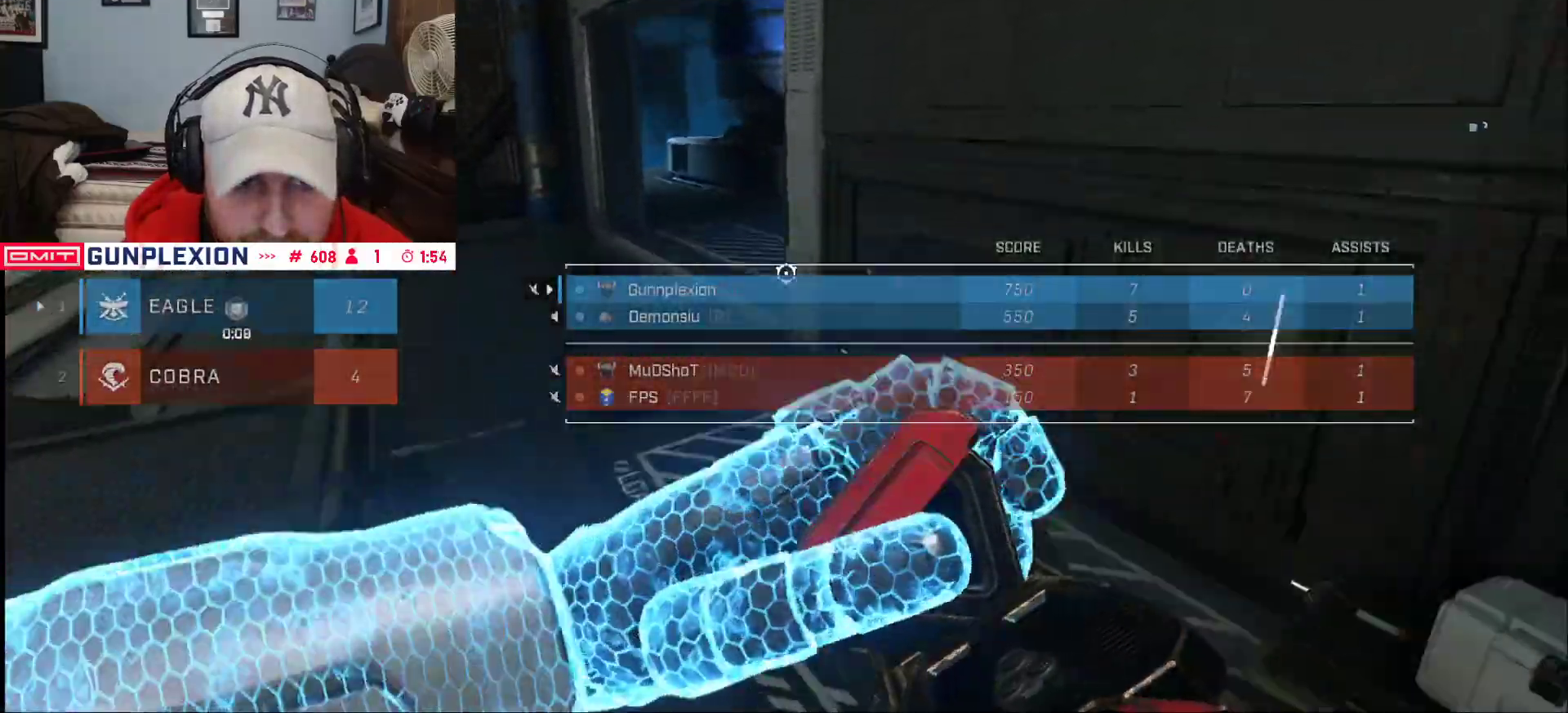
{"dt_ms": 500, "buttons": [], "left_stick": "up-left", "right_stick": "left", "button_events": []}
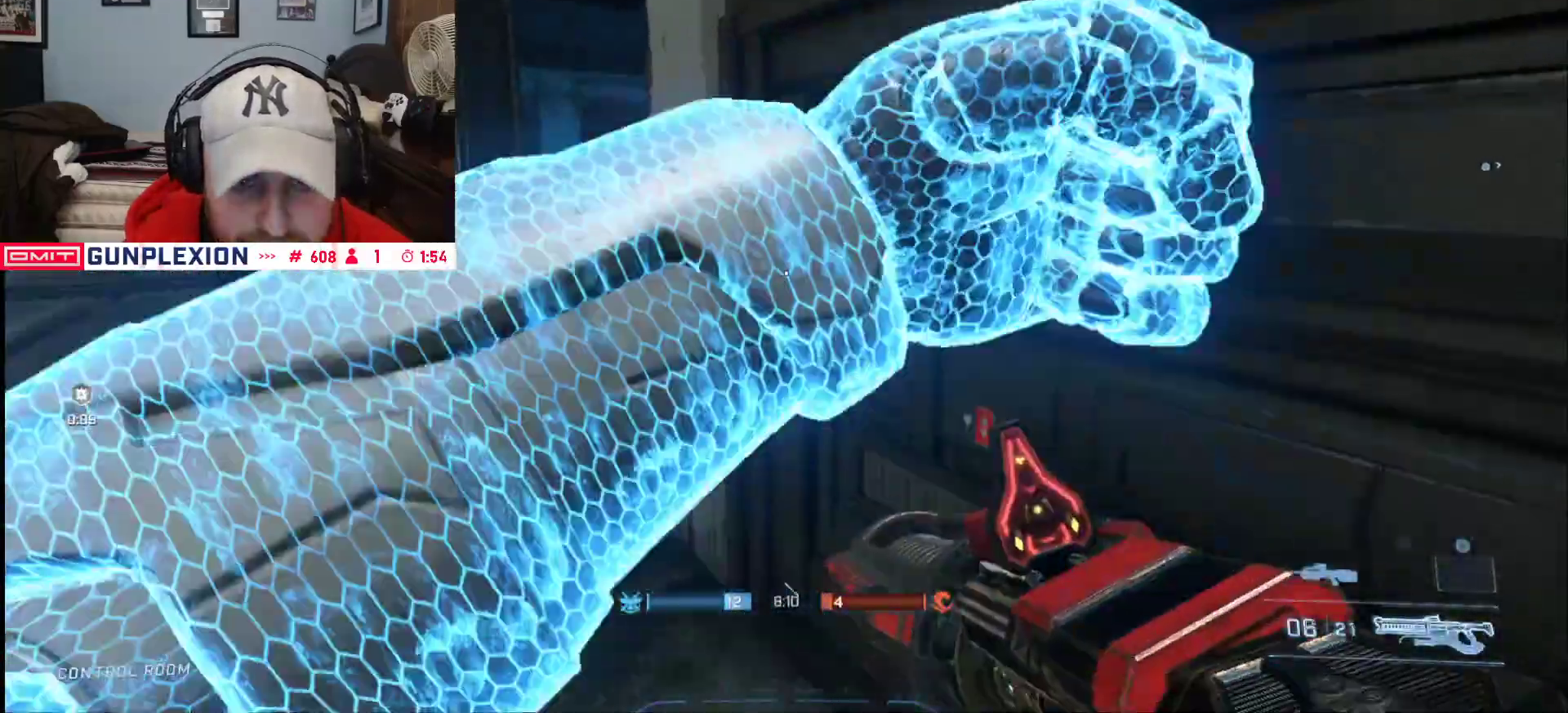
{"dt_ms": 500, "buttons": [], "left_stick": "up", "right_stick": "right", "button_events": []}
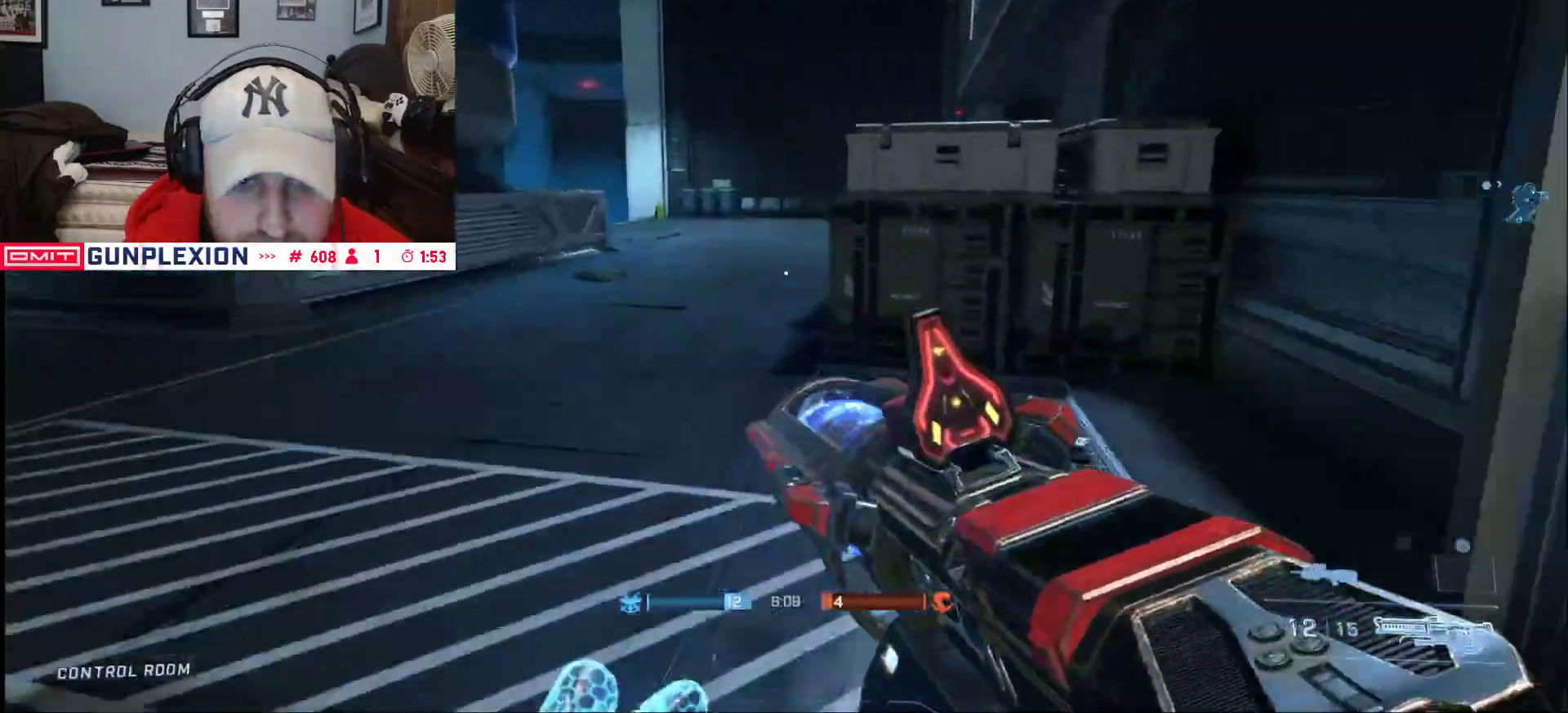
{"dt_ms": 500, "buttons": [], "left_stick": "up", "right_stick": "center", "button_events": [[200, "L1", "down"], [200, "Y", "down"], [250, "Y", "up"], [317, "Y", "down"], [333, "L1", "up"], [400, "Y", "up"]]}
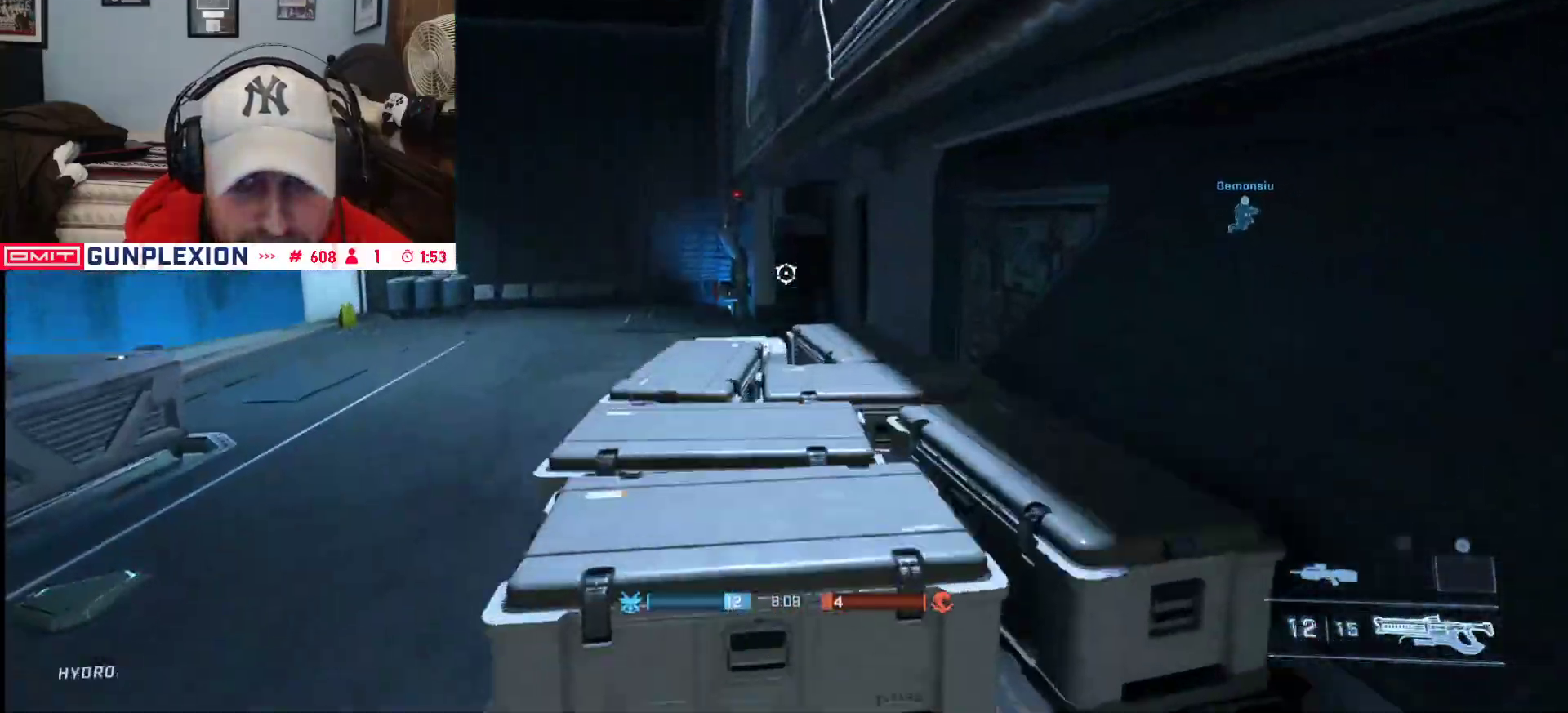
{"dt_ms": 500, "buttons": [], "left_stick": "up", "right_stick": "center", "button_events": [[117, "A", "down"], [217, "A", "up"], [283, "Y", "down"], [317, "Y", "up"], [400, "Y", "down"], [467, "Y", "up"]]}
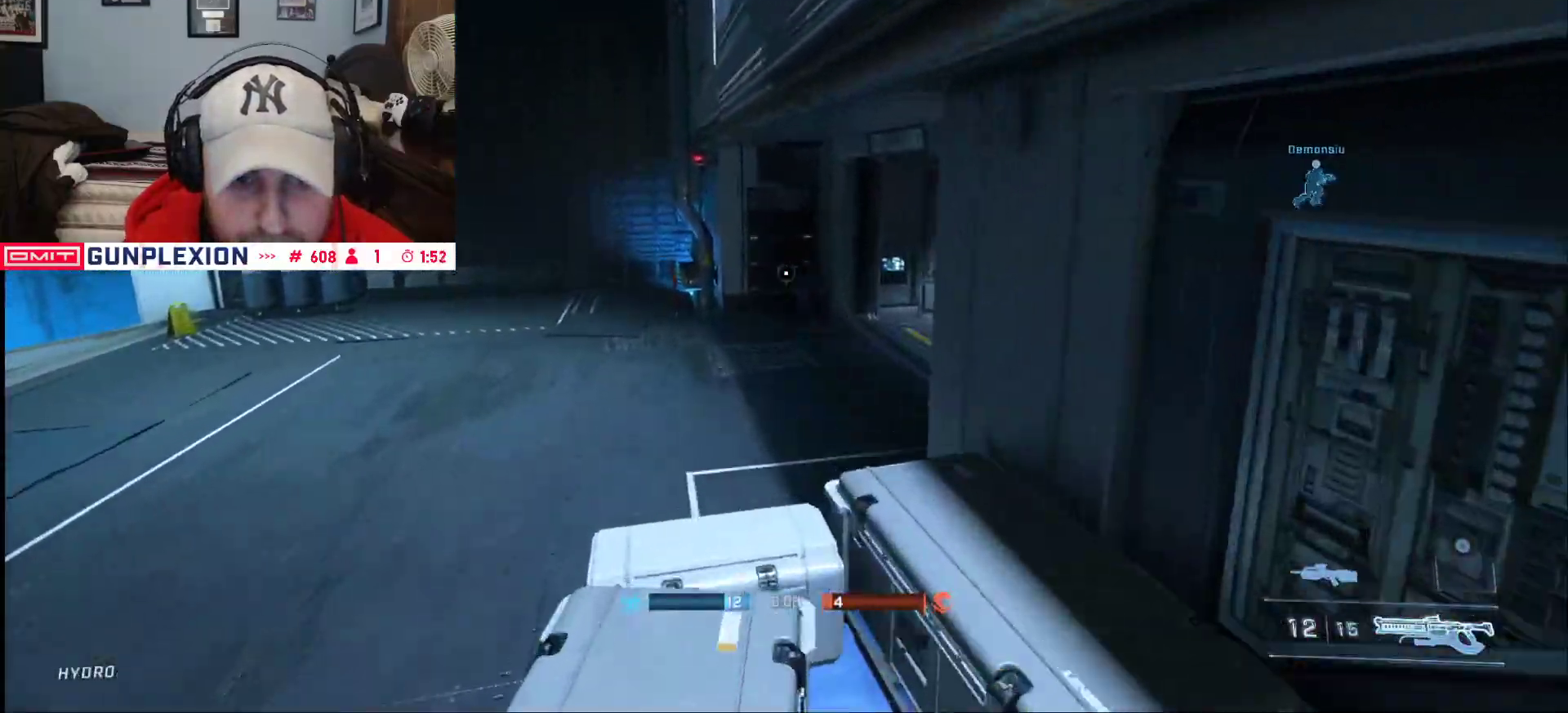
{"dt_ms": 500, "buttons": [], "left_stick": "up-left", "right_stick": "up-right", "button_events": []}
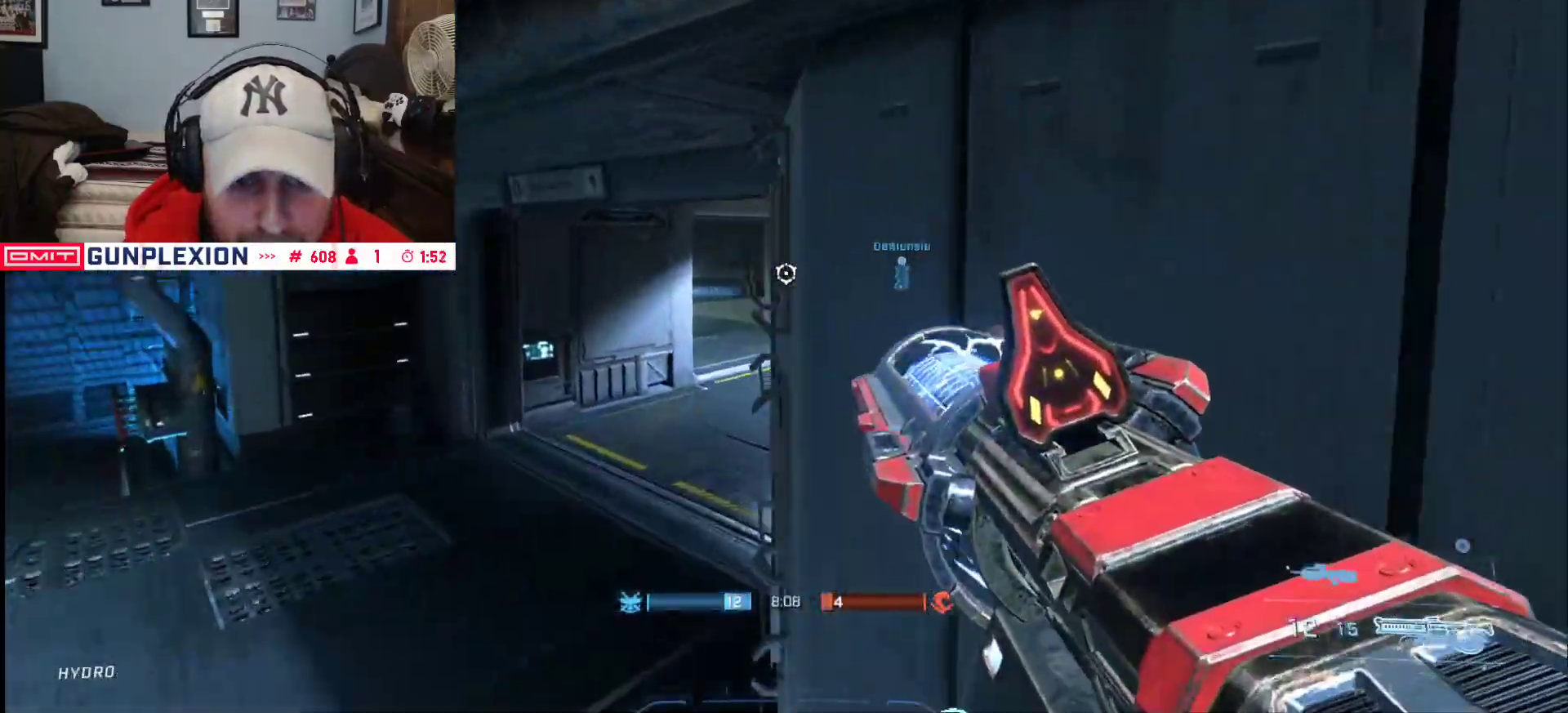
{"dt_ms": 500, "buttons": [], "left_stick": "up-left", "right_stick": "right", "button_events": []}
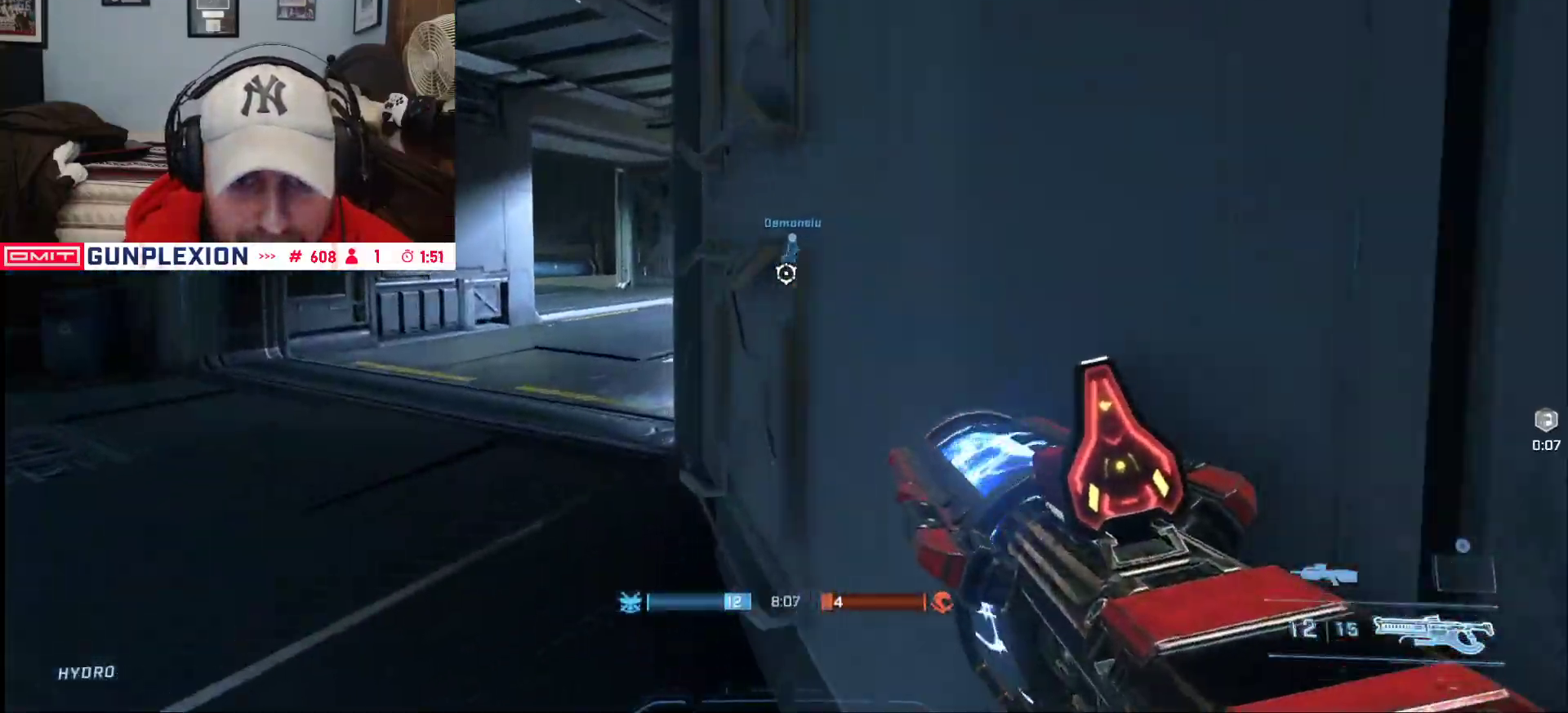
{"dt_ms": 500, "buttons": ["L3"], "left_stick": "up-right", "right_stick": "down-right", "button_events": [[317, "L1", "down"], [367, "L3", "down"], [417, "L1", "up"]]}
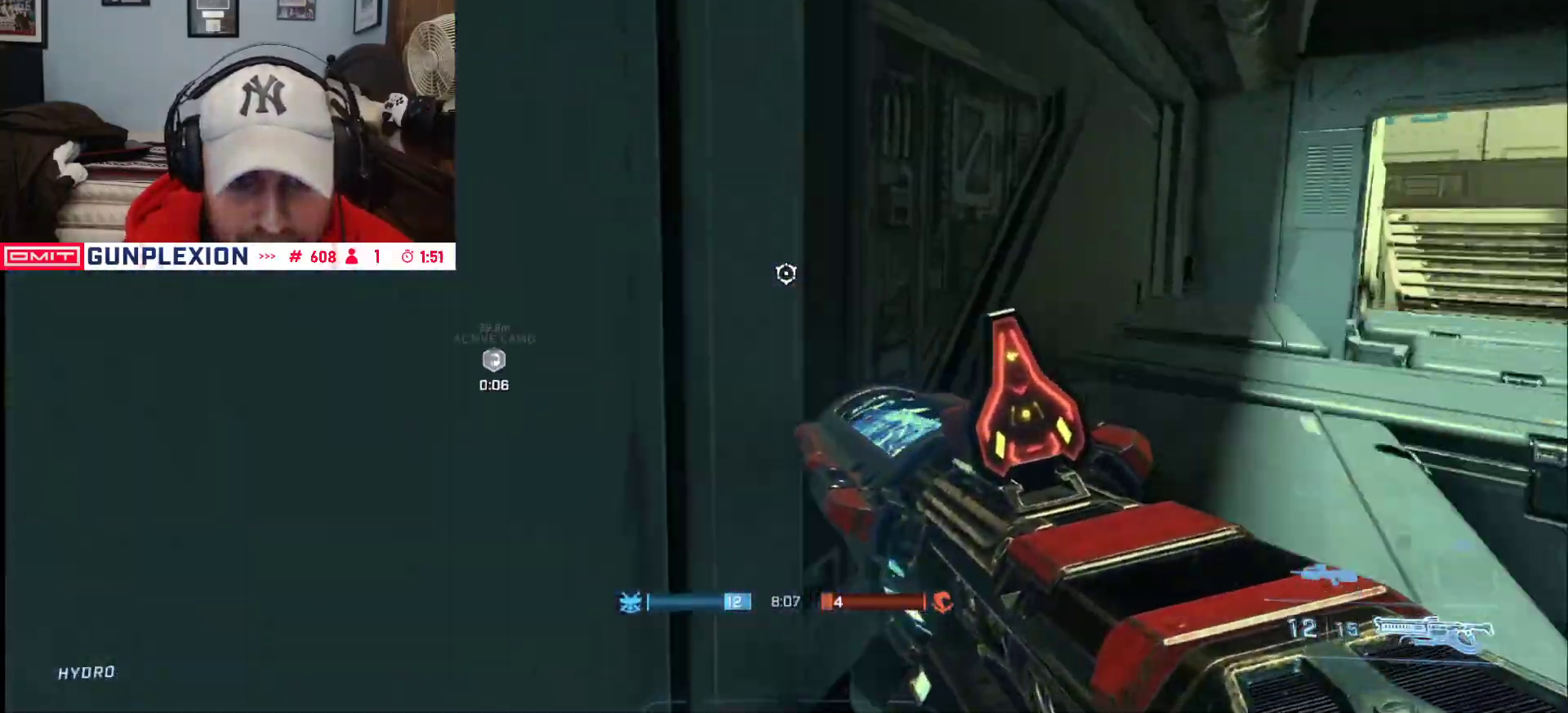
{"dt_ms": 500, "buttons": [], "left_stick": "up", "right_stick": "up", "button_events": [[200, "L3", "up"], [250, "A", "down"], [350, "A", "up"]]}
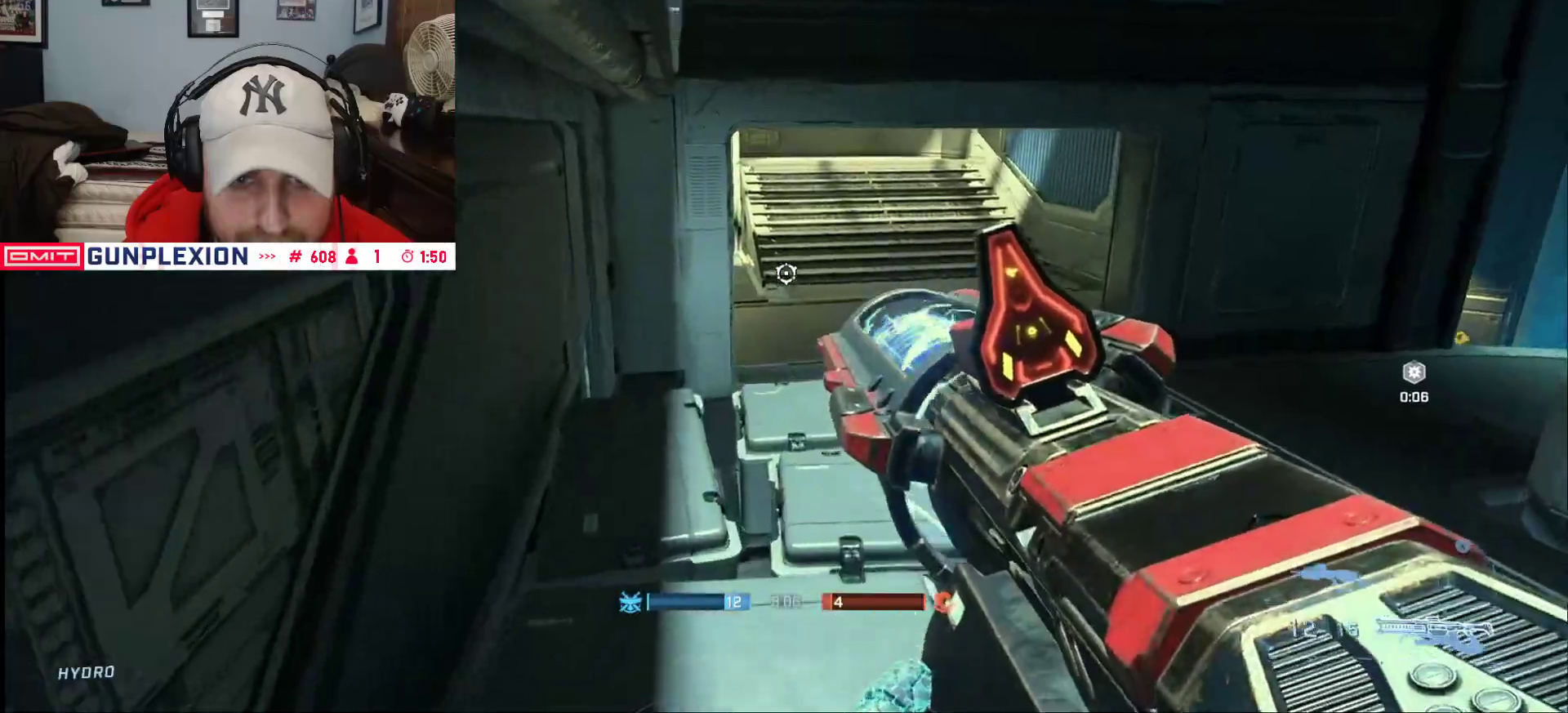
{"dt_ms": 500, "buttons": [], "left_stick": "up", "right_stick": "center", "button_events": [[250, "Y", "down"], [317, "Y", "up"], [383, "Y", "down"], [433, "Y", "up"]]}
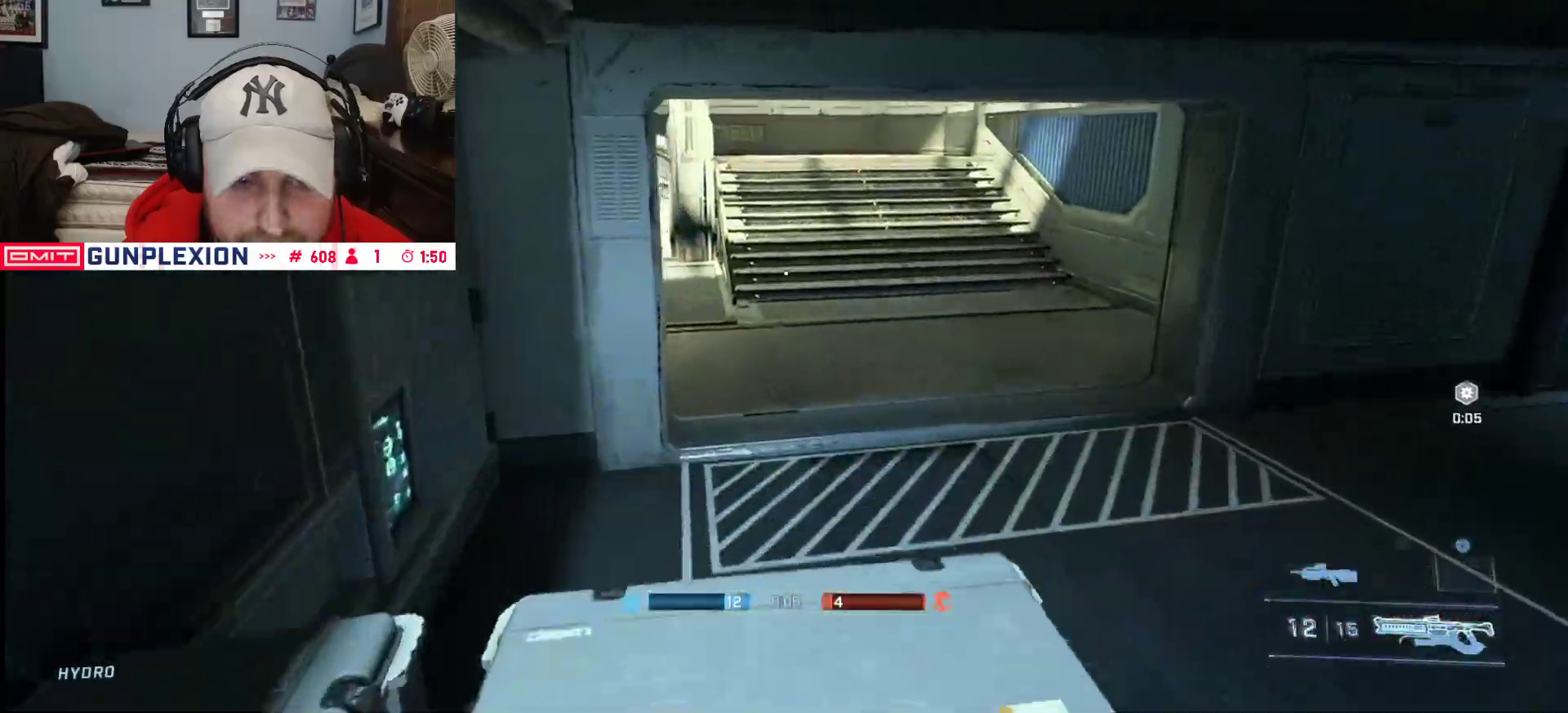
{"dt_ms": 500, "buttons": [], "left_stick": "up", "right_stick": "right", "button_events": [[33, "Y", "down"], [100, "A", "down"], [100, "Y", "up"], [200, "A", "up"]]}
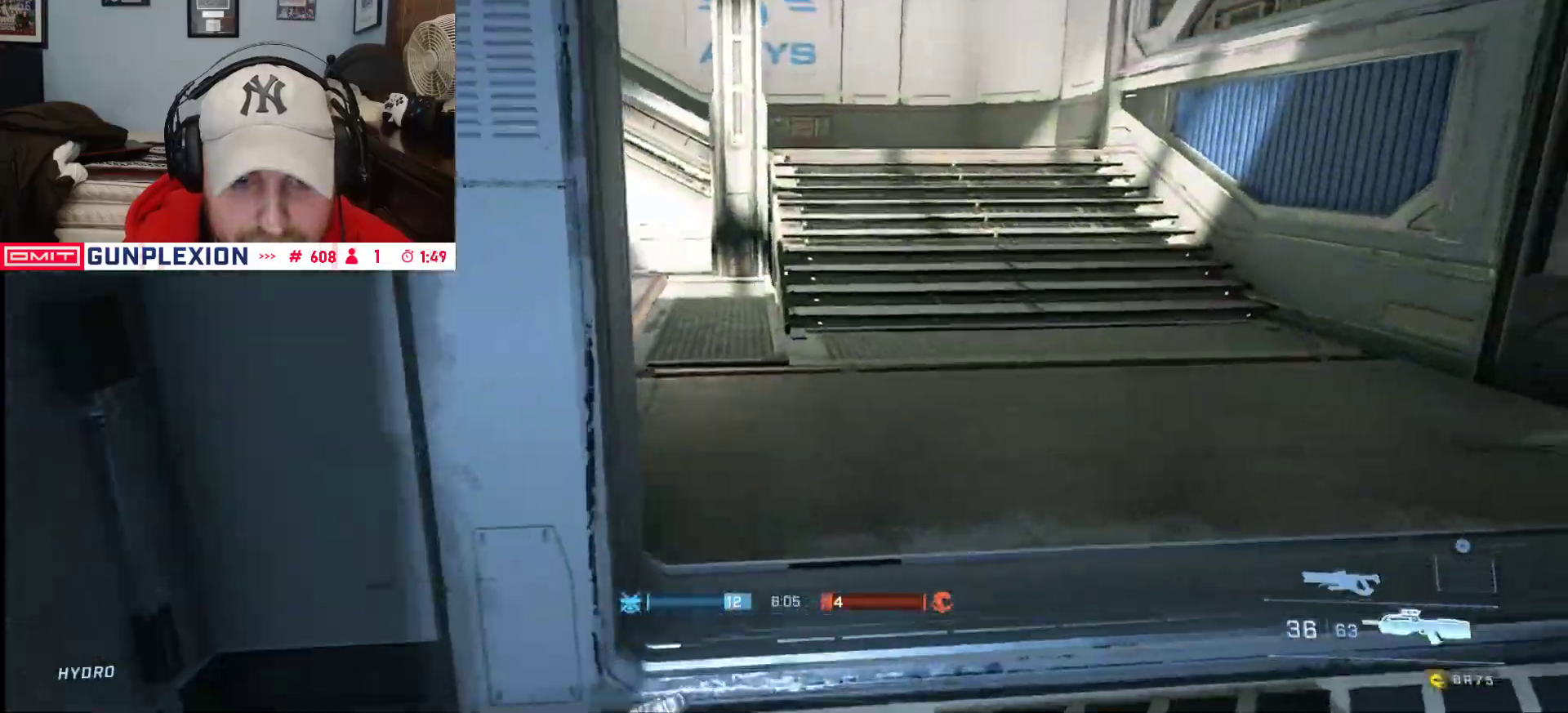
{"dt_ms": 500, "buttons": [], "left_stick": "up", "right_stick": "center", "button_events": [[33, "L3", "down"], [67, "Y", "down"], [133, "Y", "up"], [333, "L3", "up"]]}
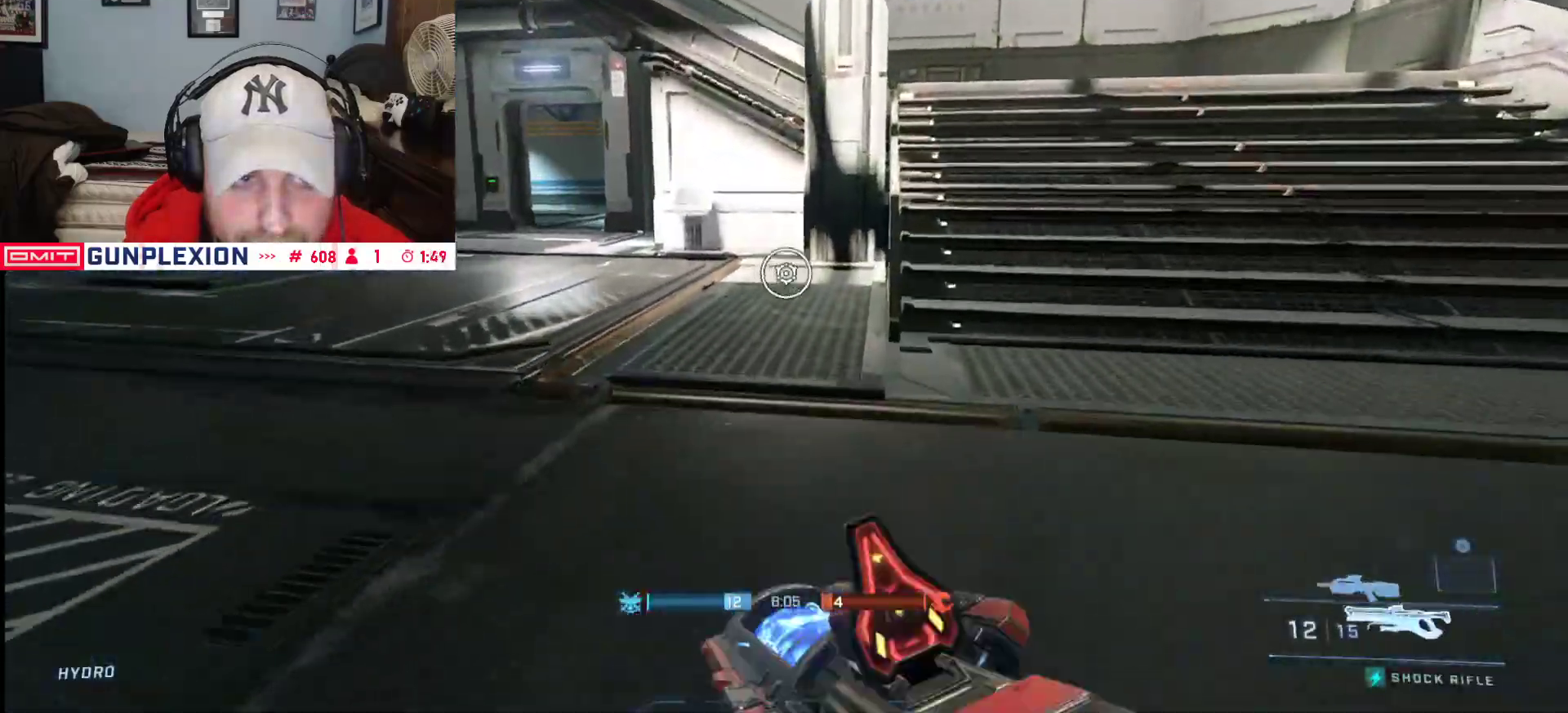
{"dt_ms": 500, "buttons": [], "left_stick": "up-right", "right_stick": "center", "button_events": [[150, "L1", "down"], [267, "L1", "up"]]}
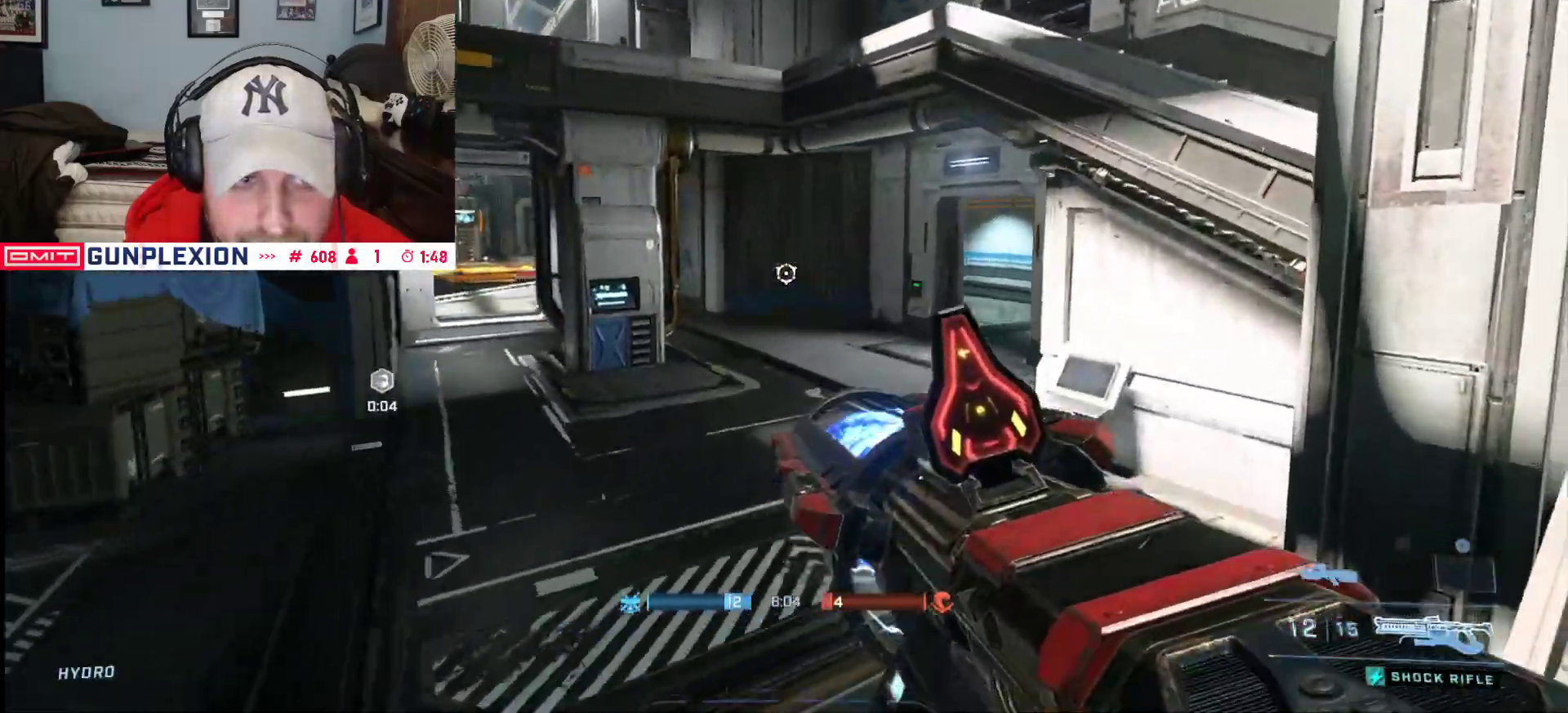
{"dt_ms": 500, "buttons": [], "left_stick": "up", "right_stick": "up-right", "button_events": []}
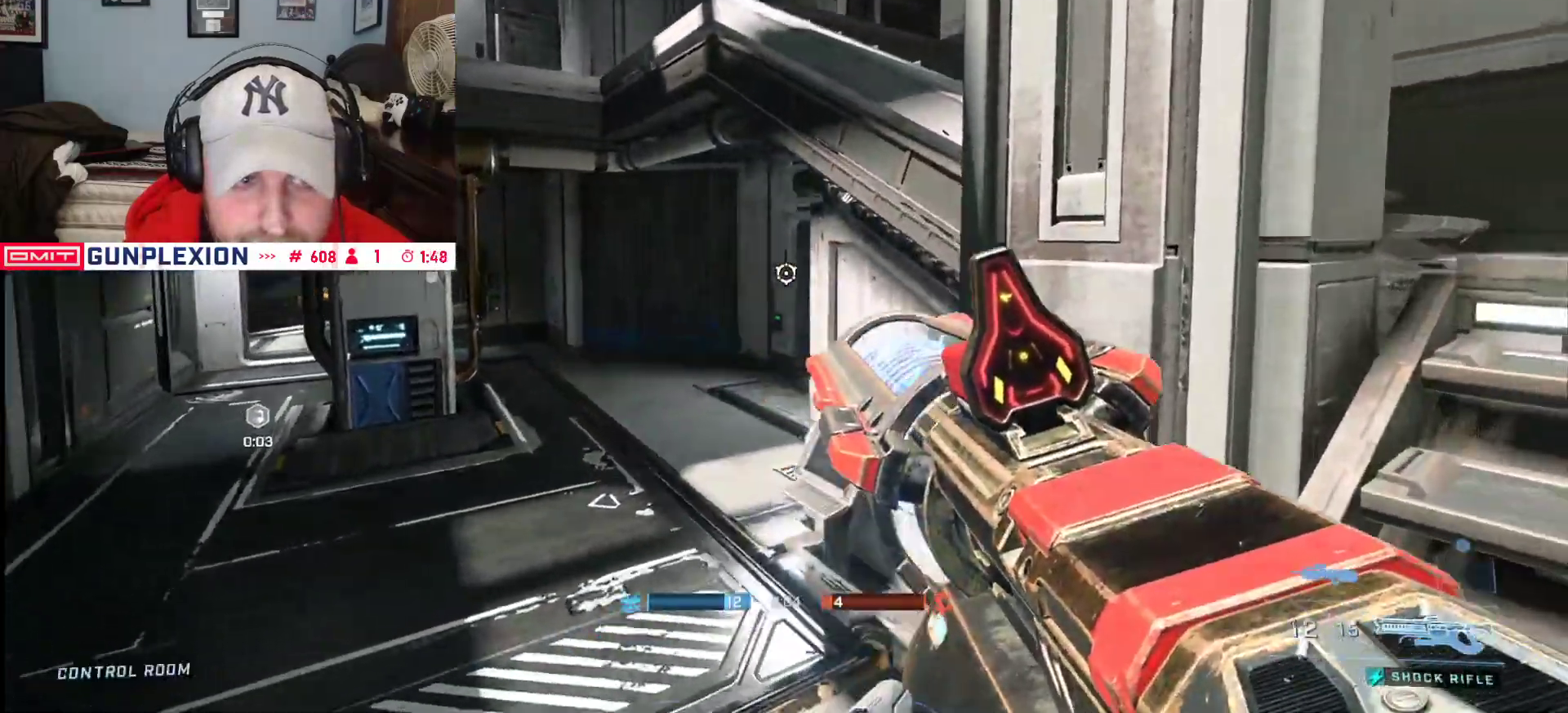
{"dt_ms": 500, "buttons": ["L3"], "left_stick": "up-right", "right_stick": "center", "button_events": [[183, "L1", "down"], [283, "L3", "down"], [317, "L1", "up"]]}
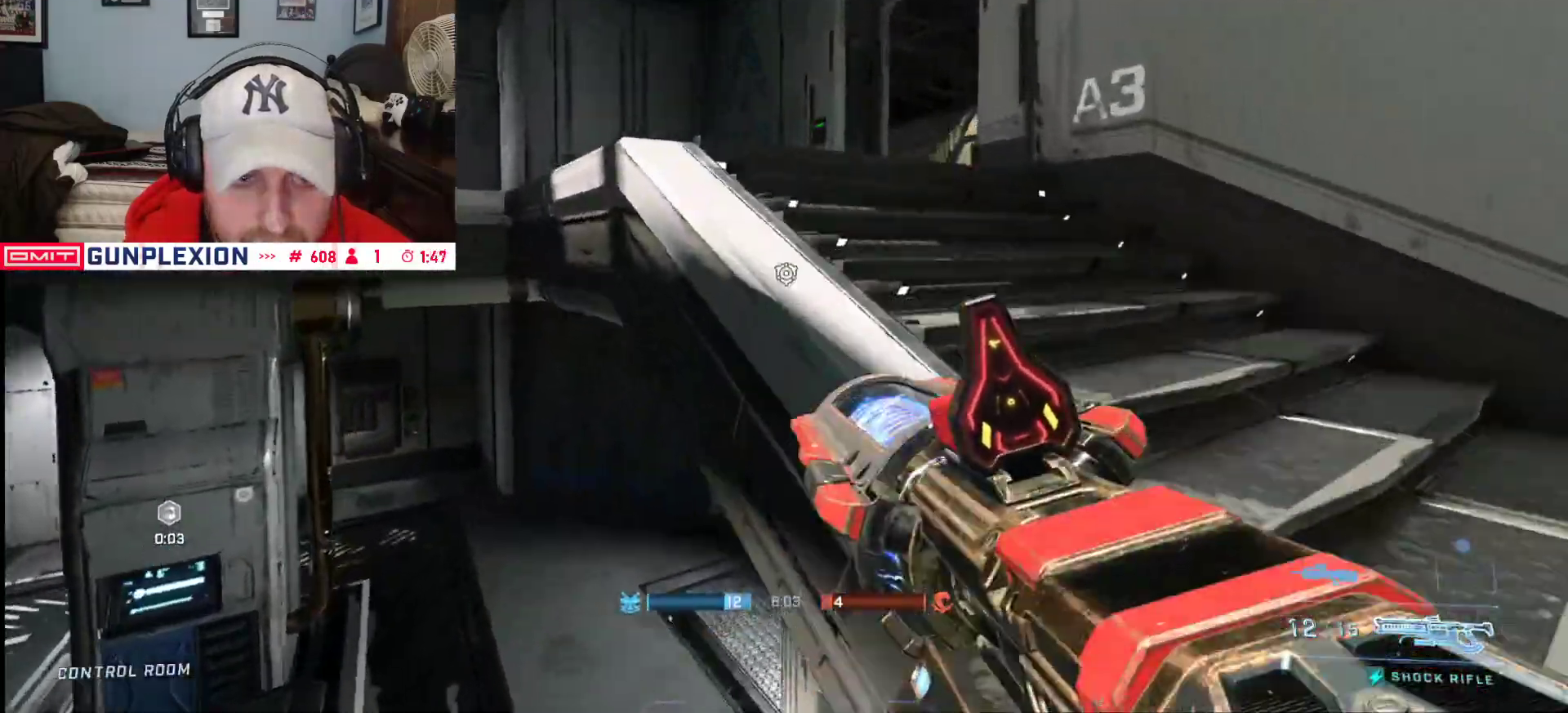
{"dt_ms": 1000, "buttons": ["L3"], "left_stick": "up", "right_stick": "down-right", "button_events": [[183, "L3", "up"], [200, "A", "down"], [317, "A", "up"], [633, "L1", "down"], [700, "R3", "down"], [750, "L1", "up"], [767, "L3", "down"], [767, "R3", "up"]]}
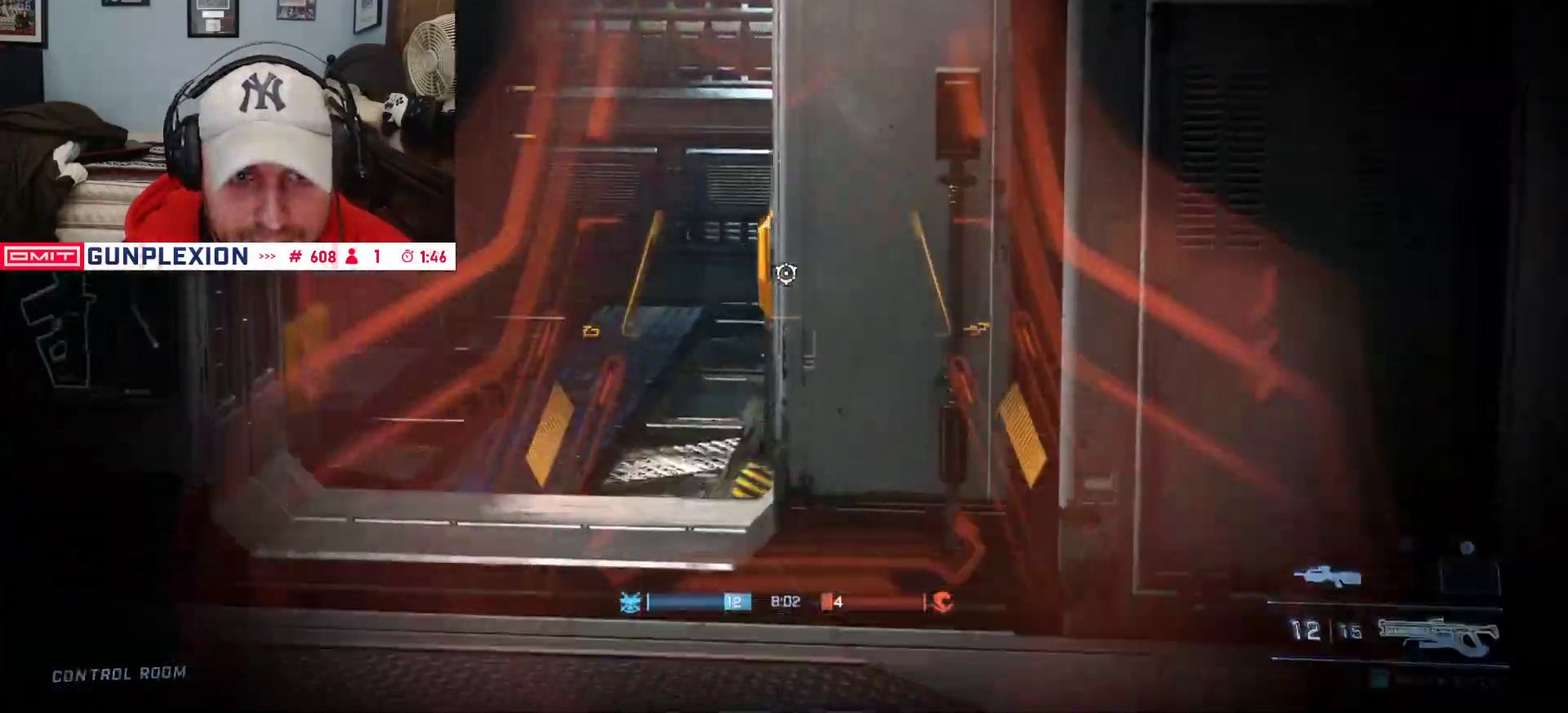
{"dt_ms": 500, "buttons": ["L3"], "left_stick": "up-left", "right_stick": "right", "button_events": []}
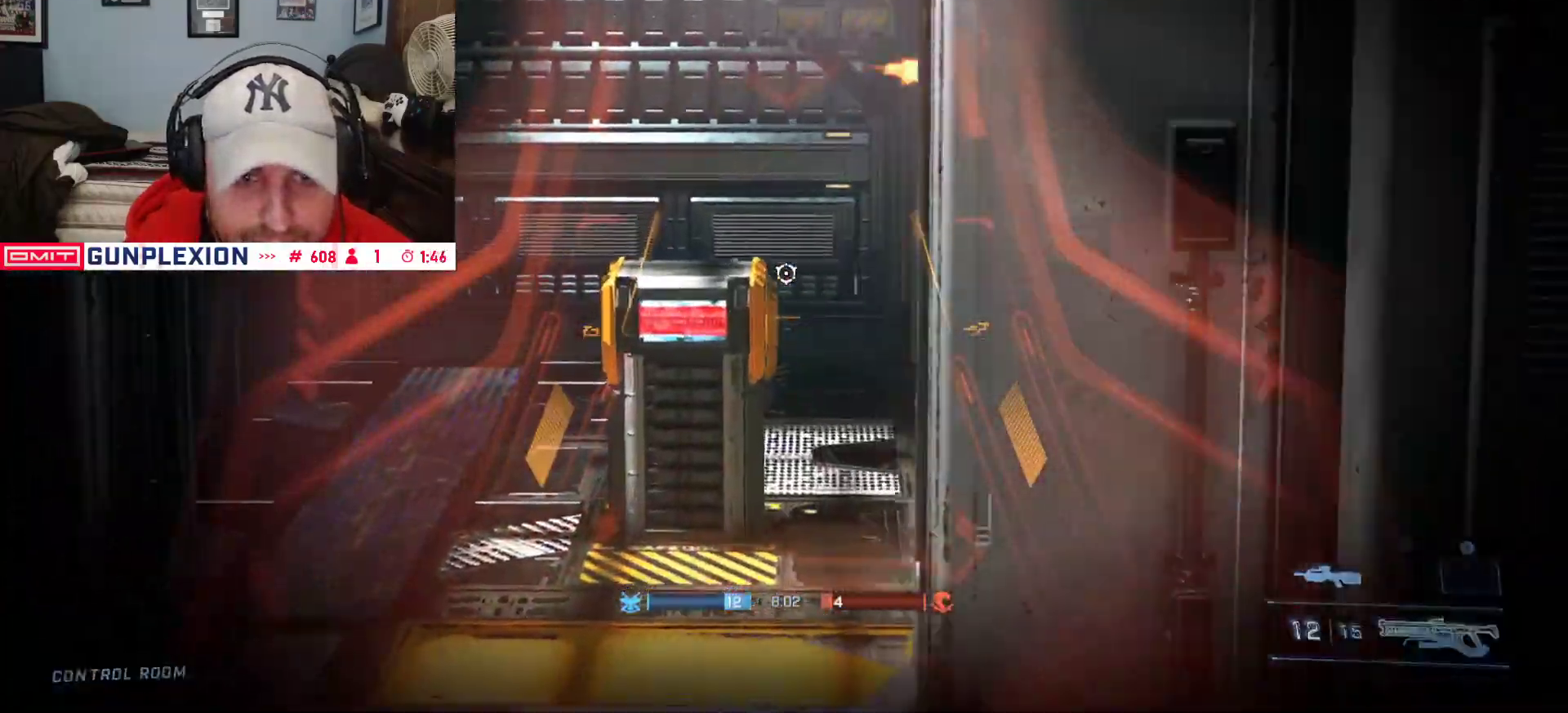
{"dt_ms": 500, "buttons": [], "left_stick": "up-left", "right_stick": "down-left", "button_events": [[150, "R3", "down"], [183, "L3", "up"], [217, "R3", "up"]]}
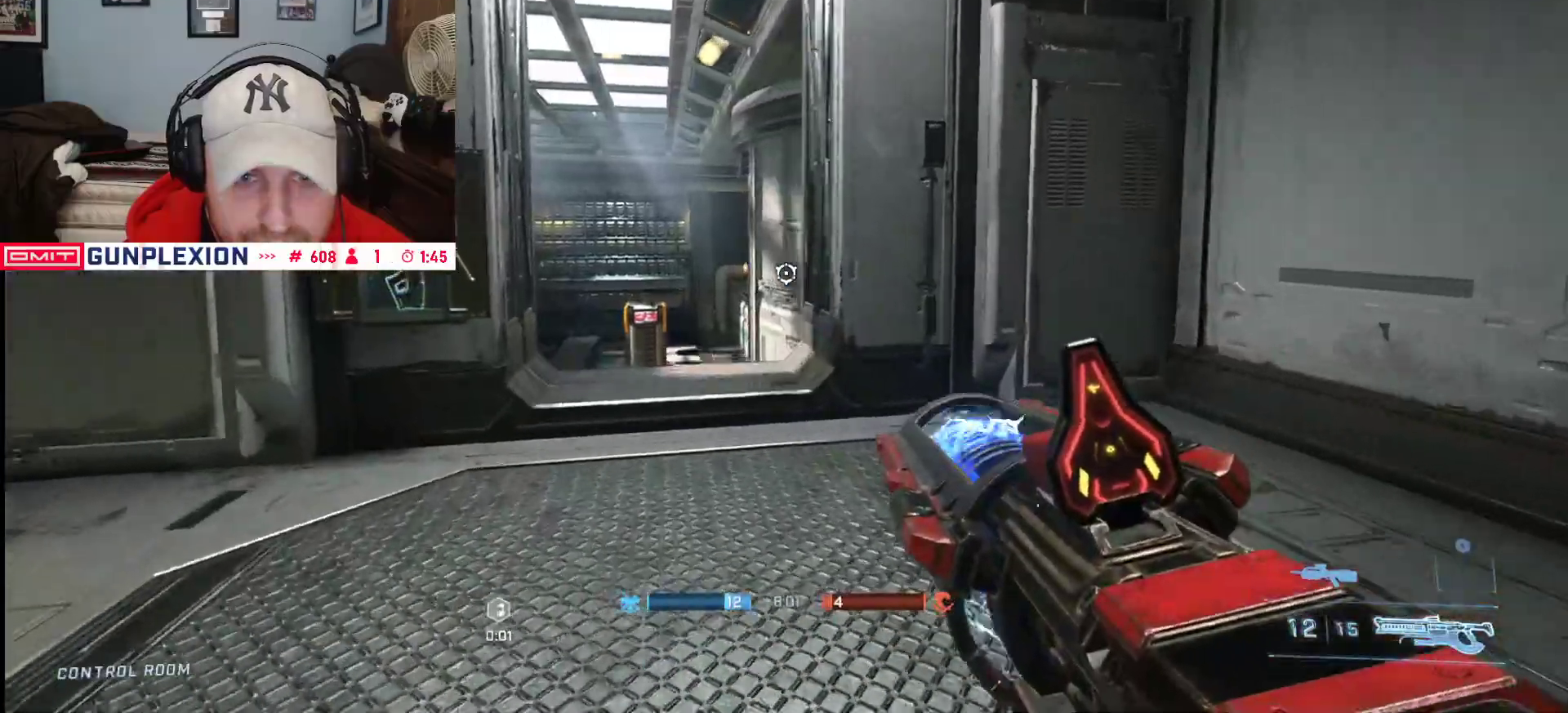
{"dt_ms": 500, "buttons": [], "left_stick": "up", "right_stick": "up", "button_events": []}
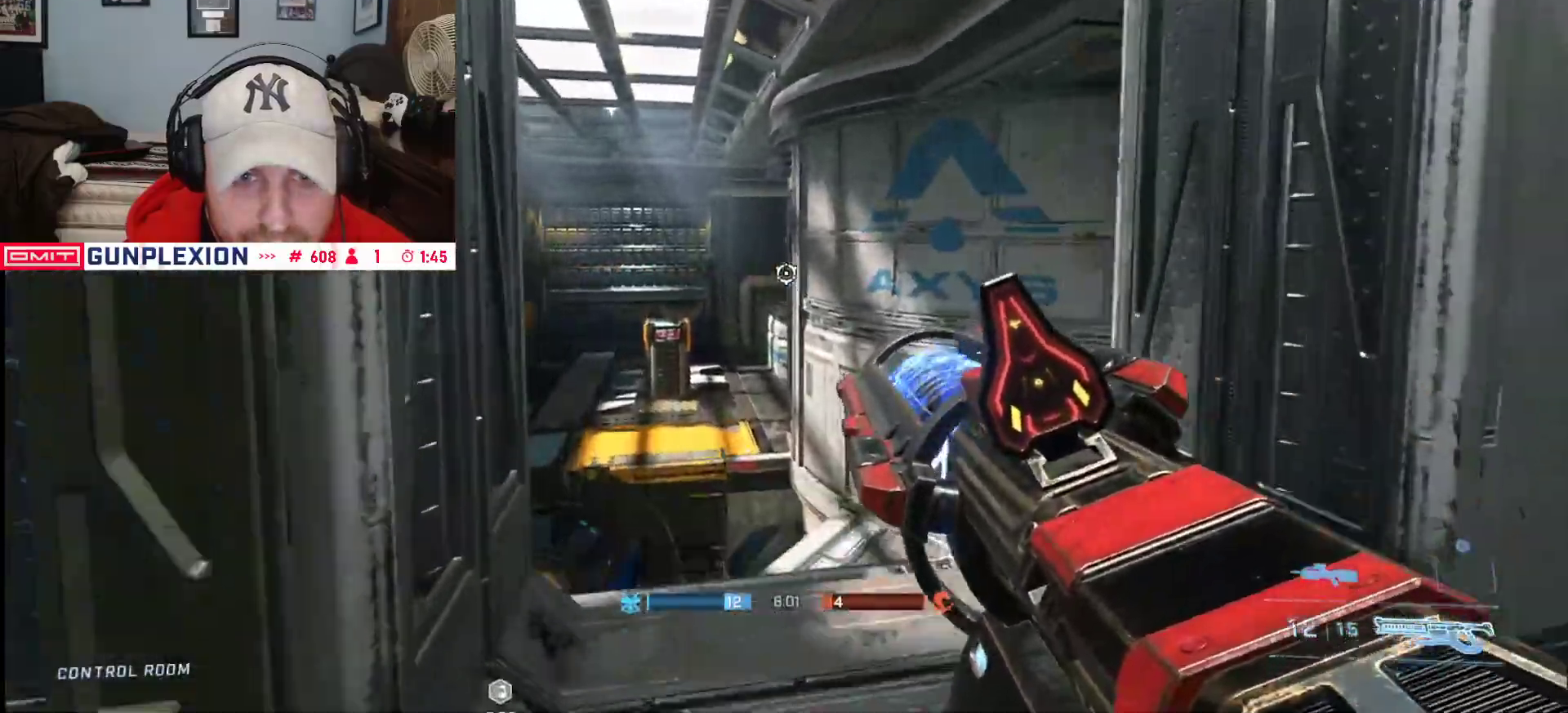
{"dt_ms": 500, "buttons": [], "left_stick": "up-left", "right_stick": "up-right", "button_events": []}